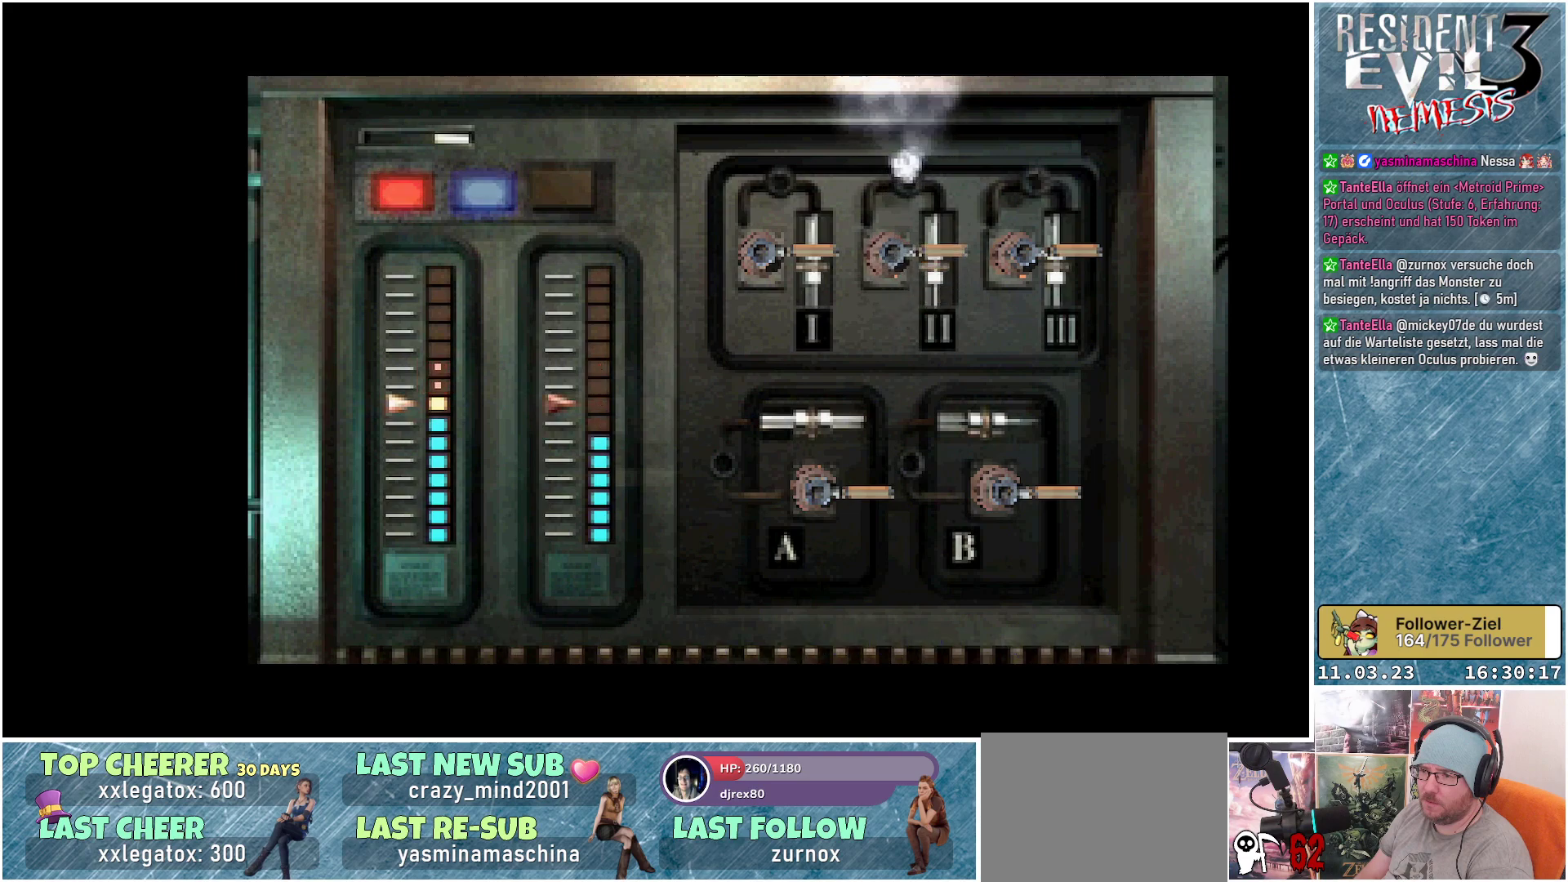
Gameplay with a controller (Xbox layout); each line is a JSON object with the inputs held at the frame after it. "events" lists button and stick changes between this image and that frame as [ms after this image, input, new state], when the widget could be followed in between. Not read: right_stick.
{"buttons": [], "left_stick": "center", "events": []}
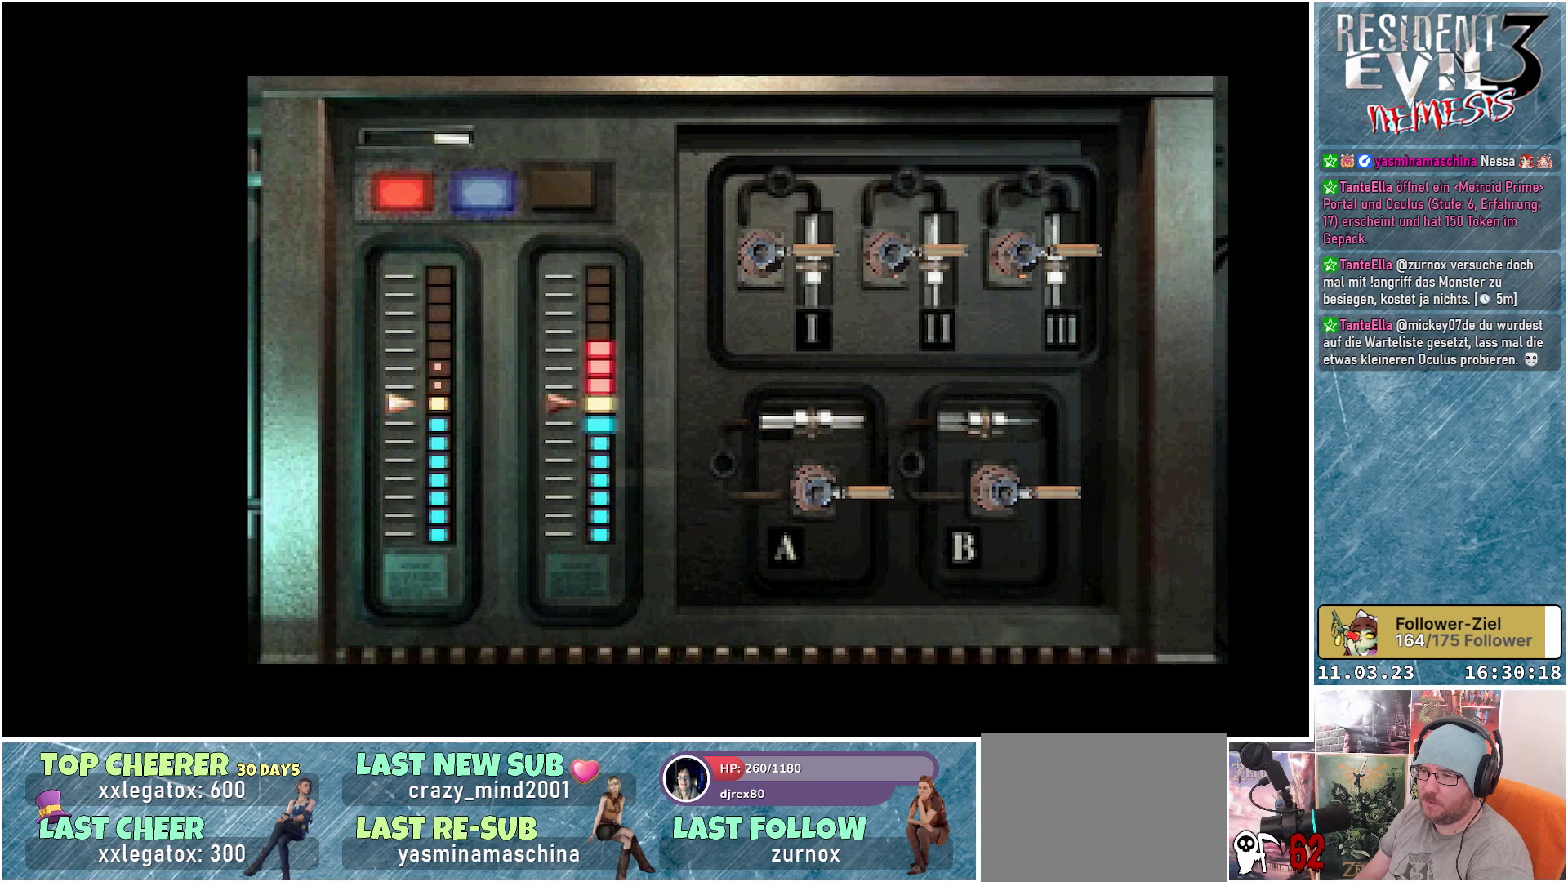
{"buttons": [], "left_stick": "center", "events": []}
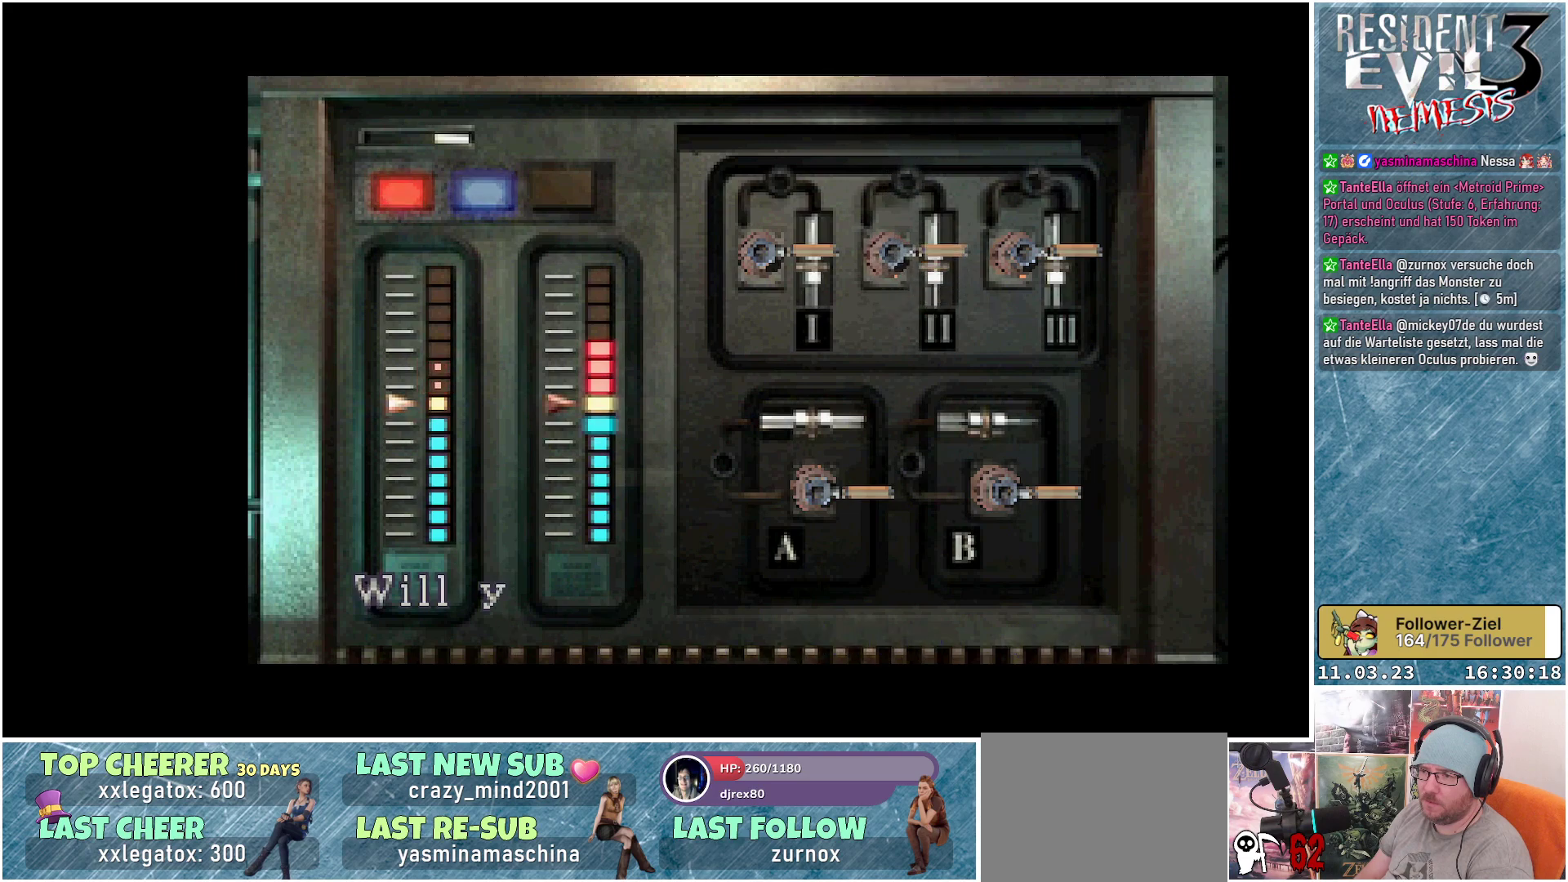
{"buttons": [], "left_stick": "center", "events": [[317, "A", "down"], [483, "A", "up"]]}
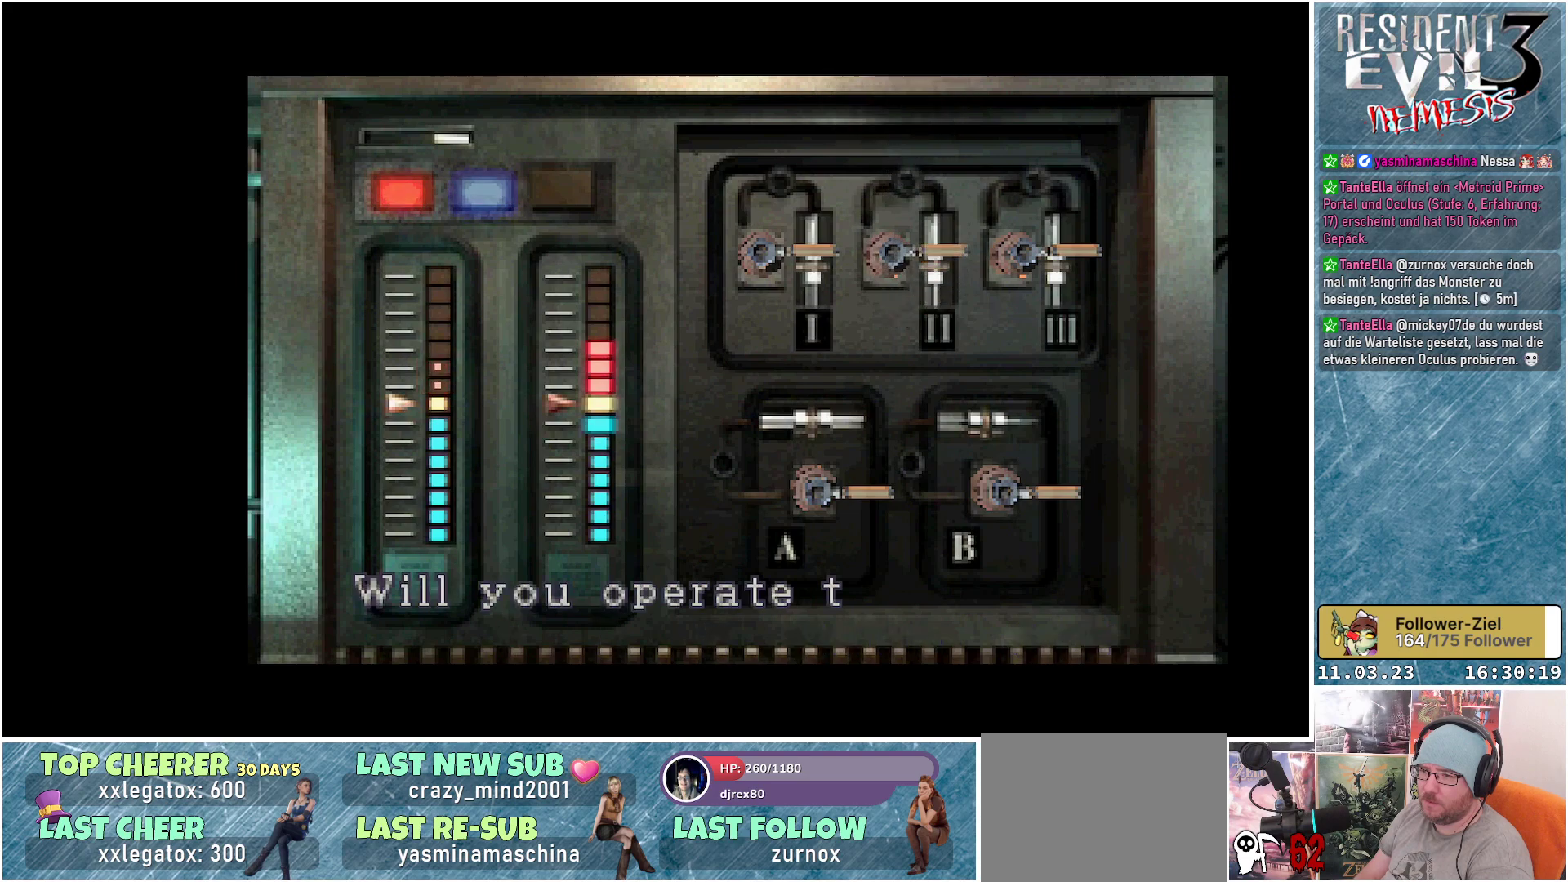
{"buttons": [], "left_stick": "center", "events": [[333, "A", "down"], [483, "A", "up"]]}
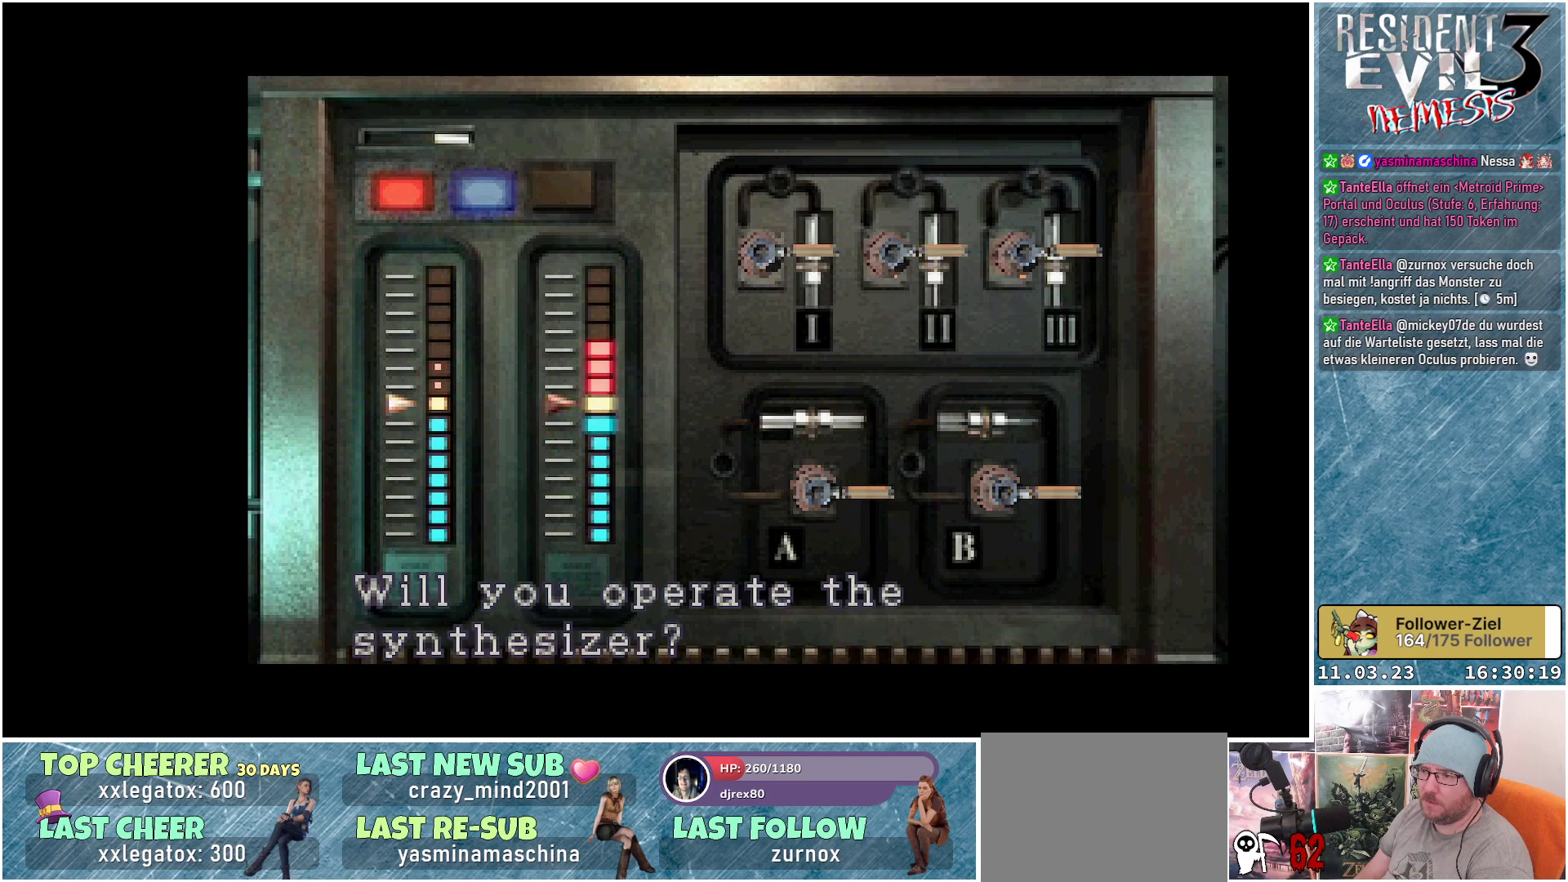
{"buttons": ["A"], "left_stick": "center", "events": [[467, "A", "down"]]}
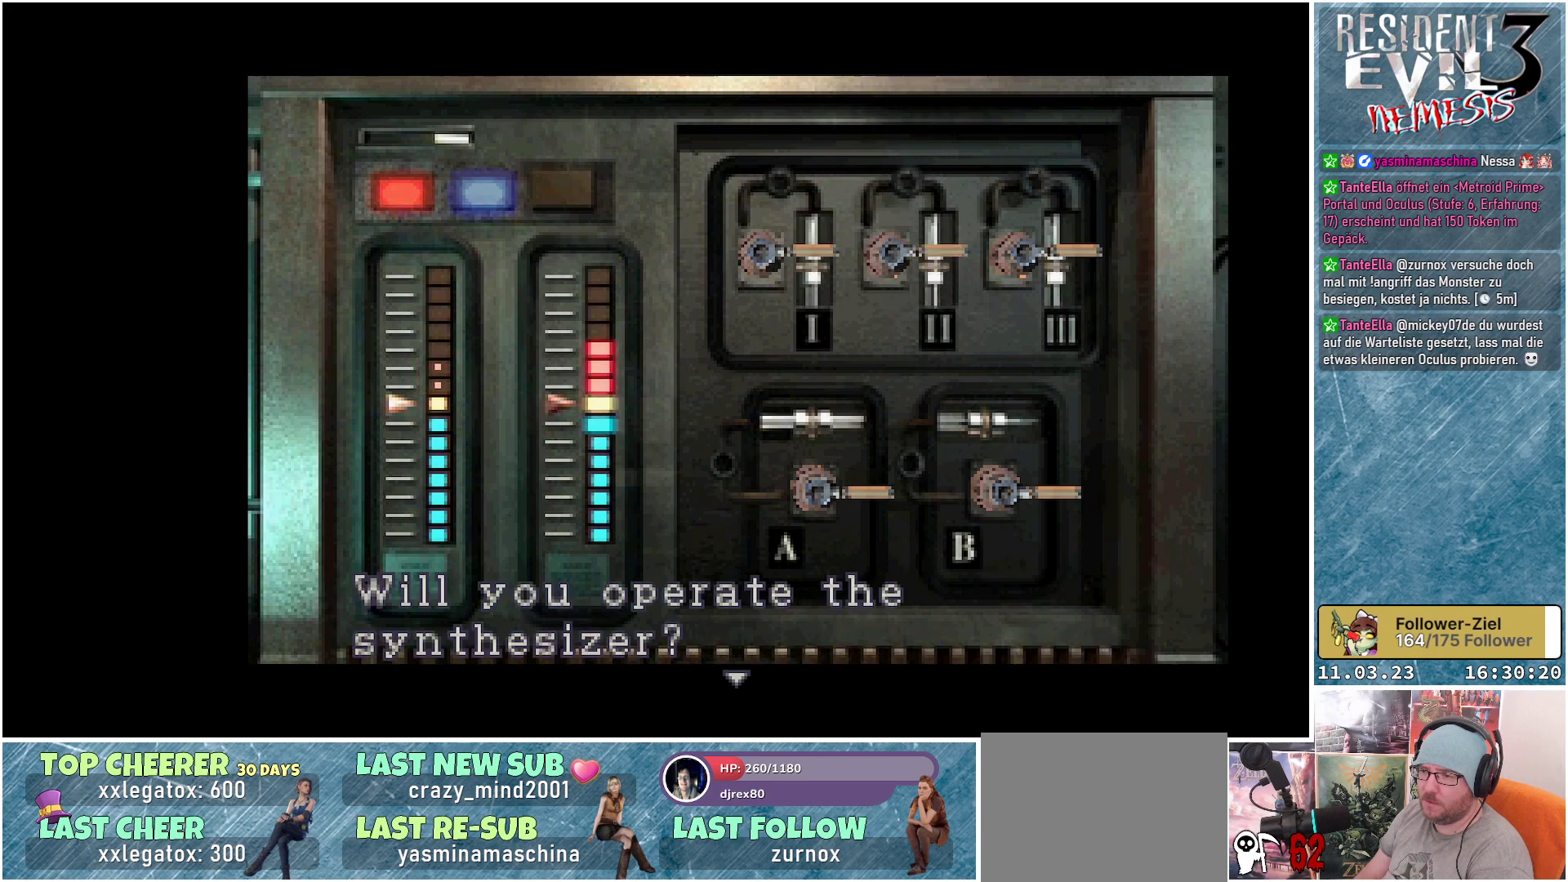
{"buttons": ["DPAD_LEFT"], "left_stick": "center", "events": [[117, "A", "up"], [450, "DPAD_LEFT", "down"]]}
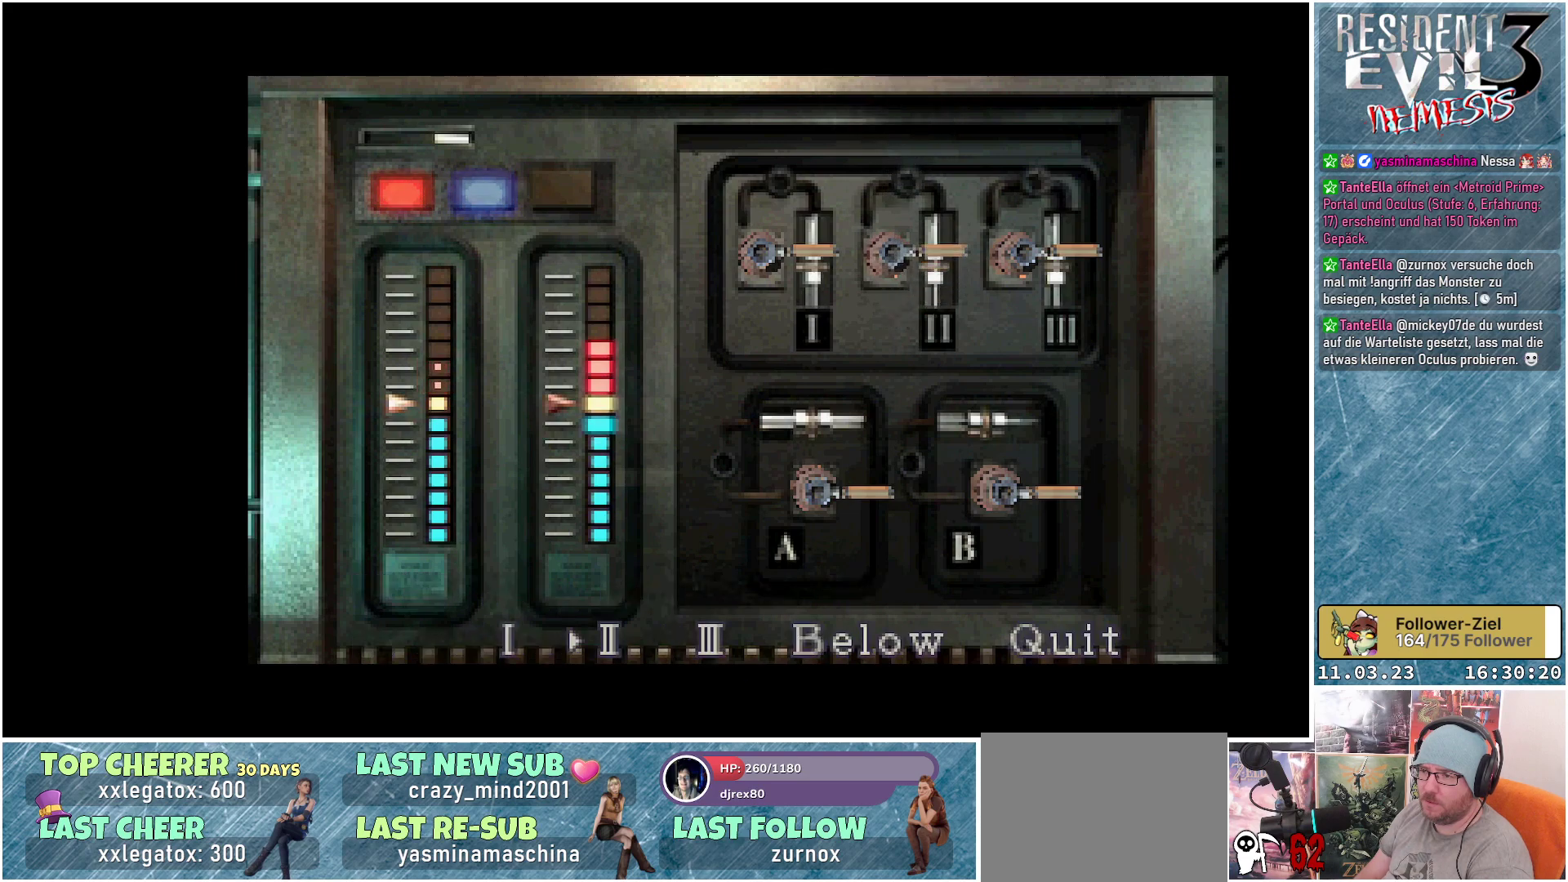
{"buttons": [], "left_stick": "center", "events": [[50, "DPAD_LEFT", "up"], [317, "A", "down"], [450, "A", "up"]]}
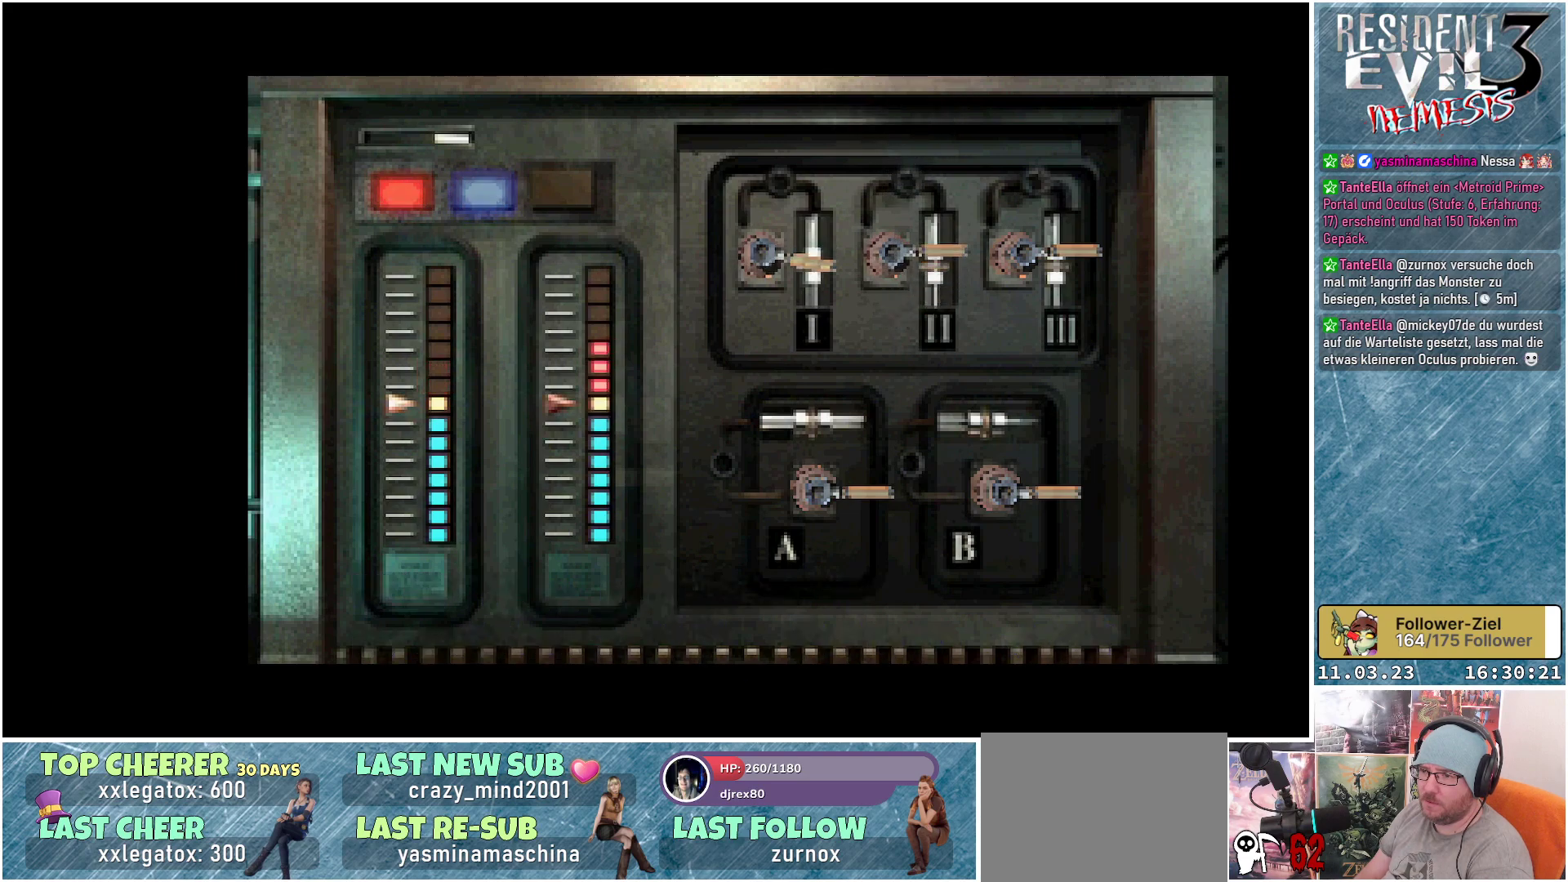
{"buttons": [], "left_stick": "center", "events": []}
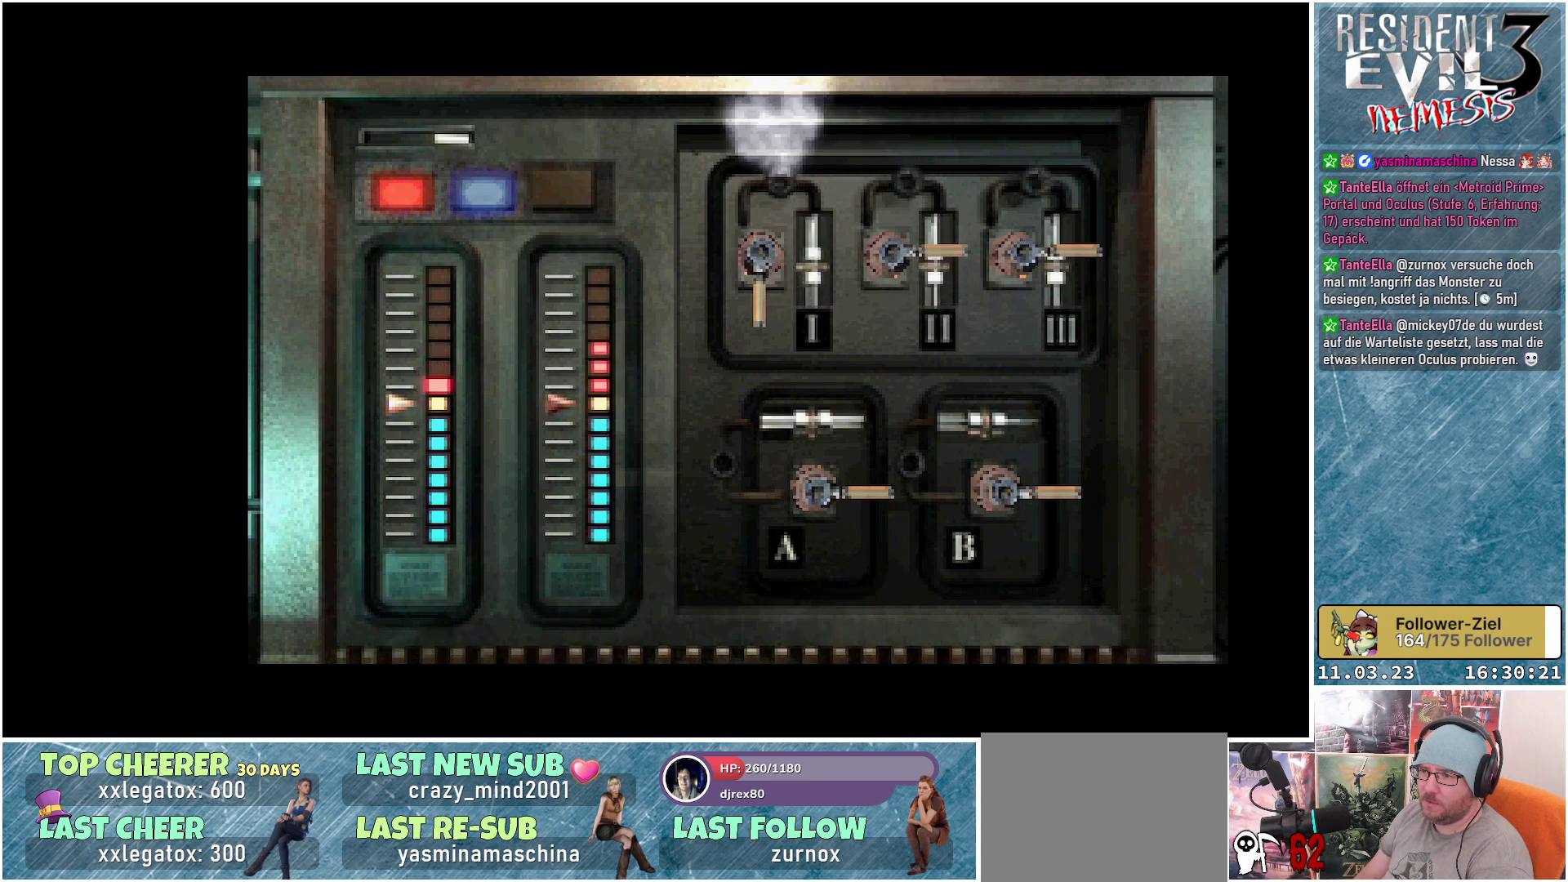
{"buttons": [], "left_stick": "center", "events": []}
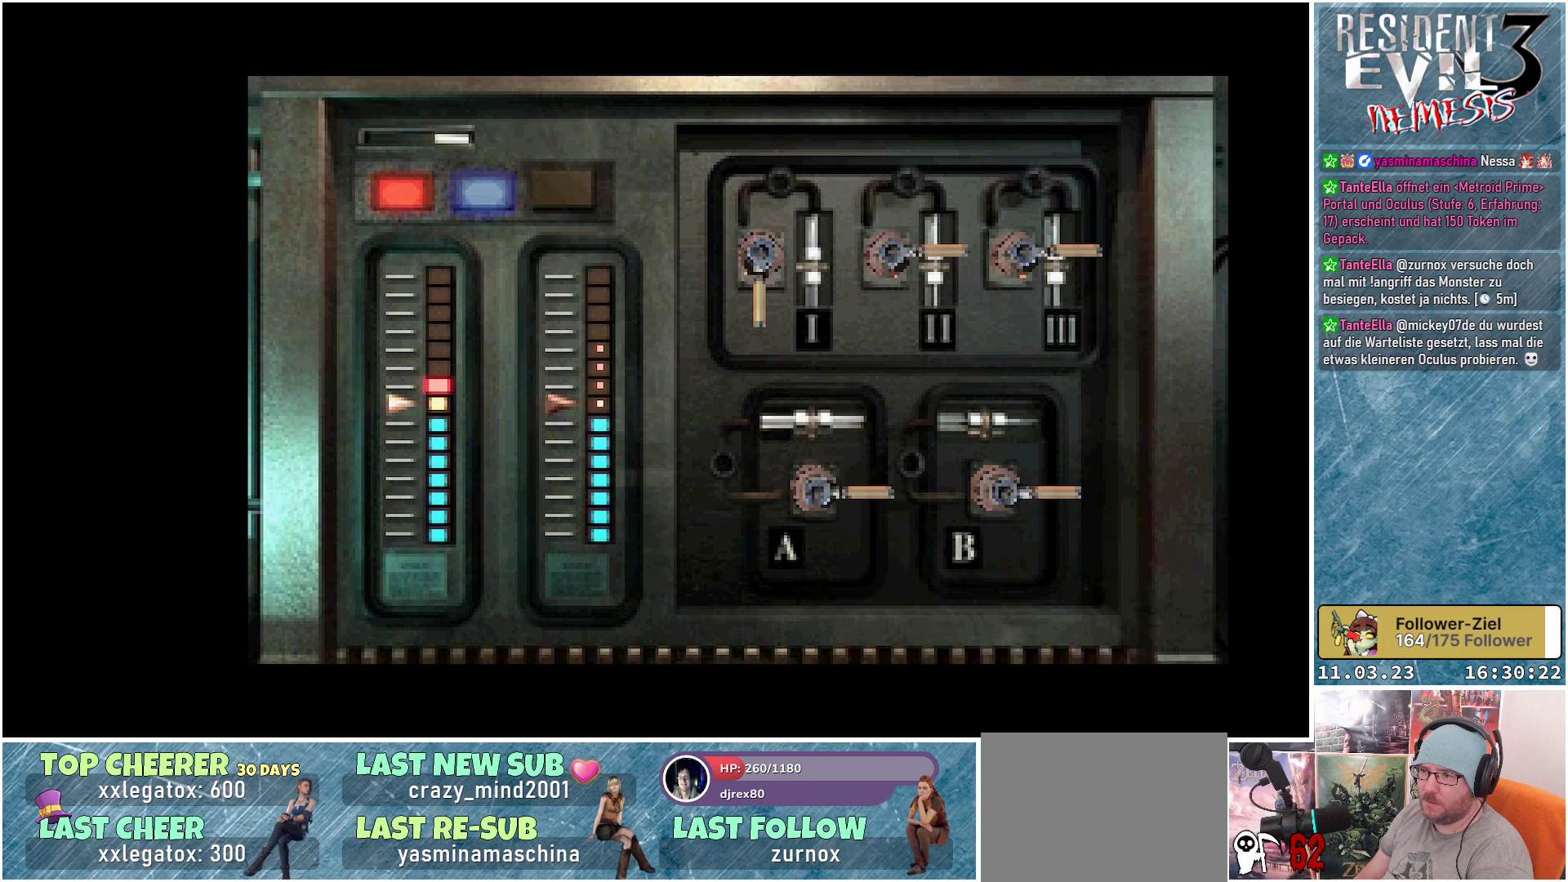
{"buttons": [], "left_stick": "center", "events": []}
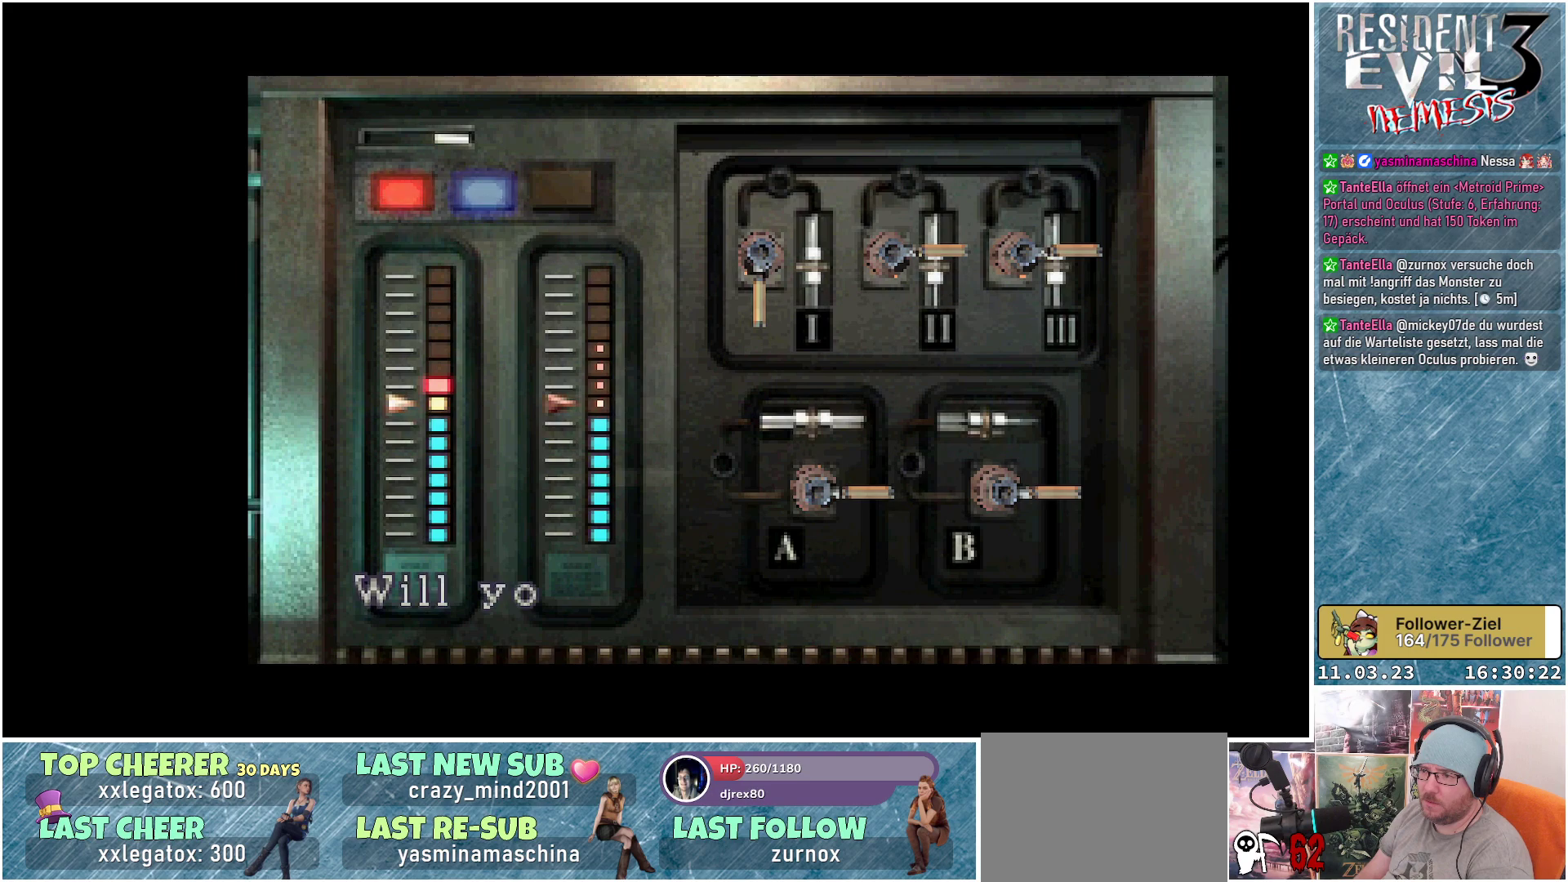
{"buttons": [], "left_stick": "center", "events": [[217, "A", "down"], [350, "A", "up"]]}
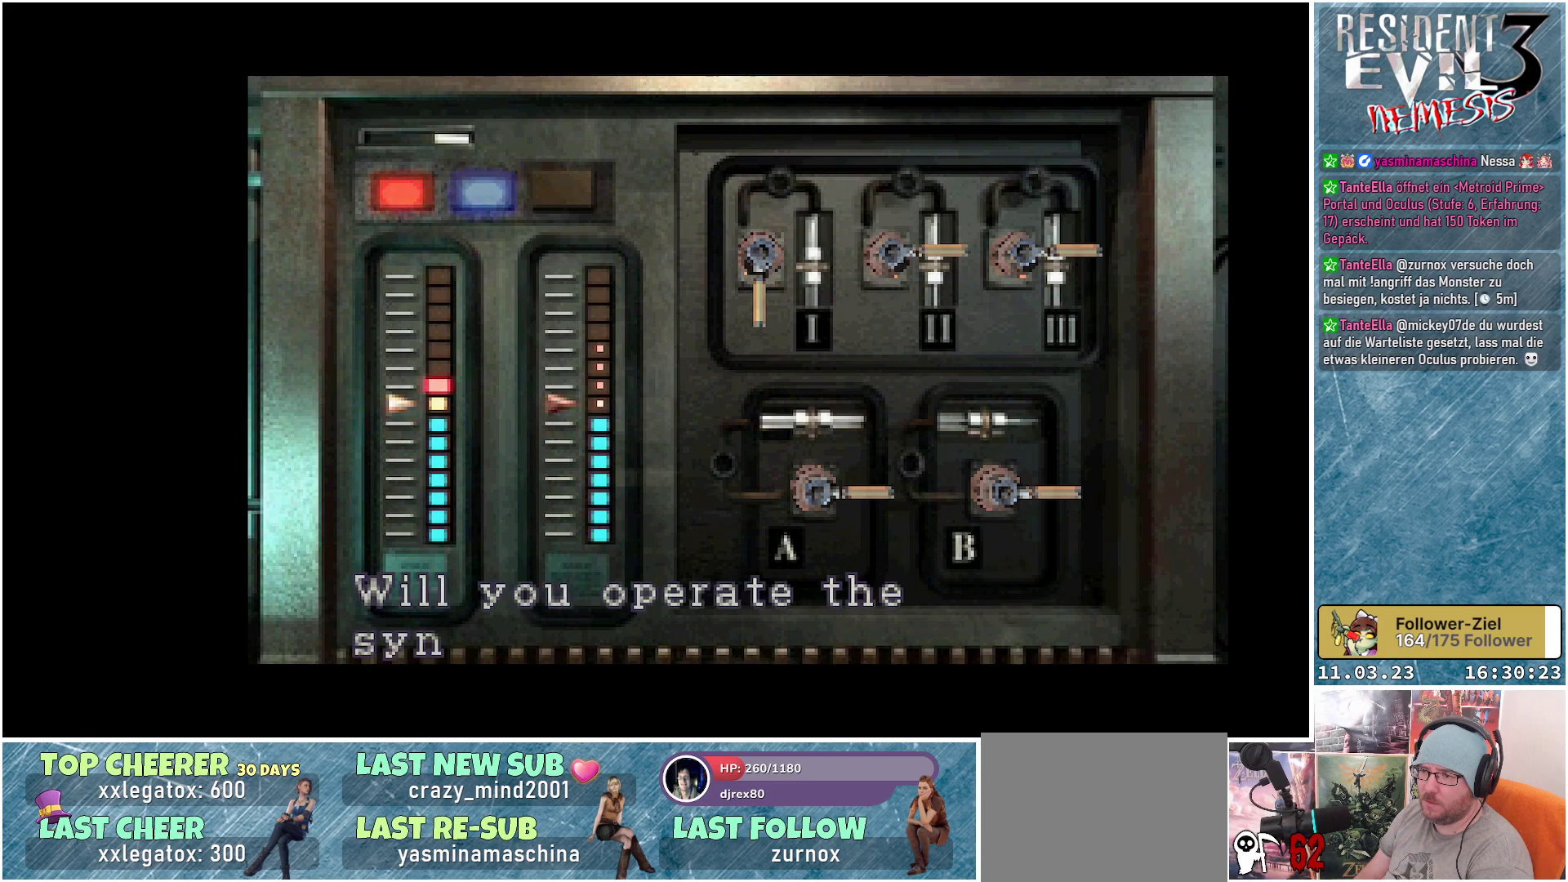
{"buttons": [], "left_stick": "center", "events": [[250, "A", "down"], [383, "A", "up"]]}
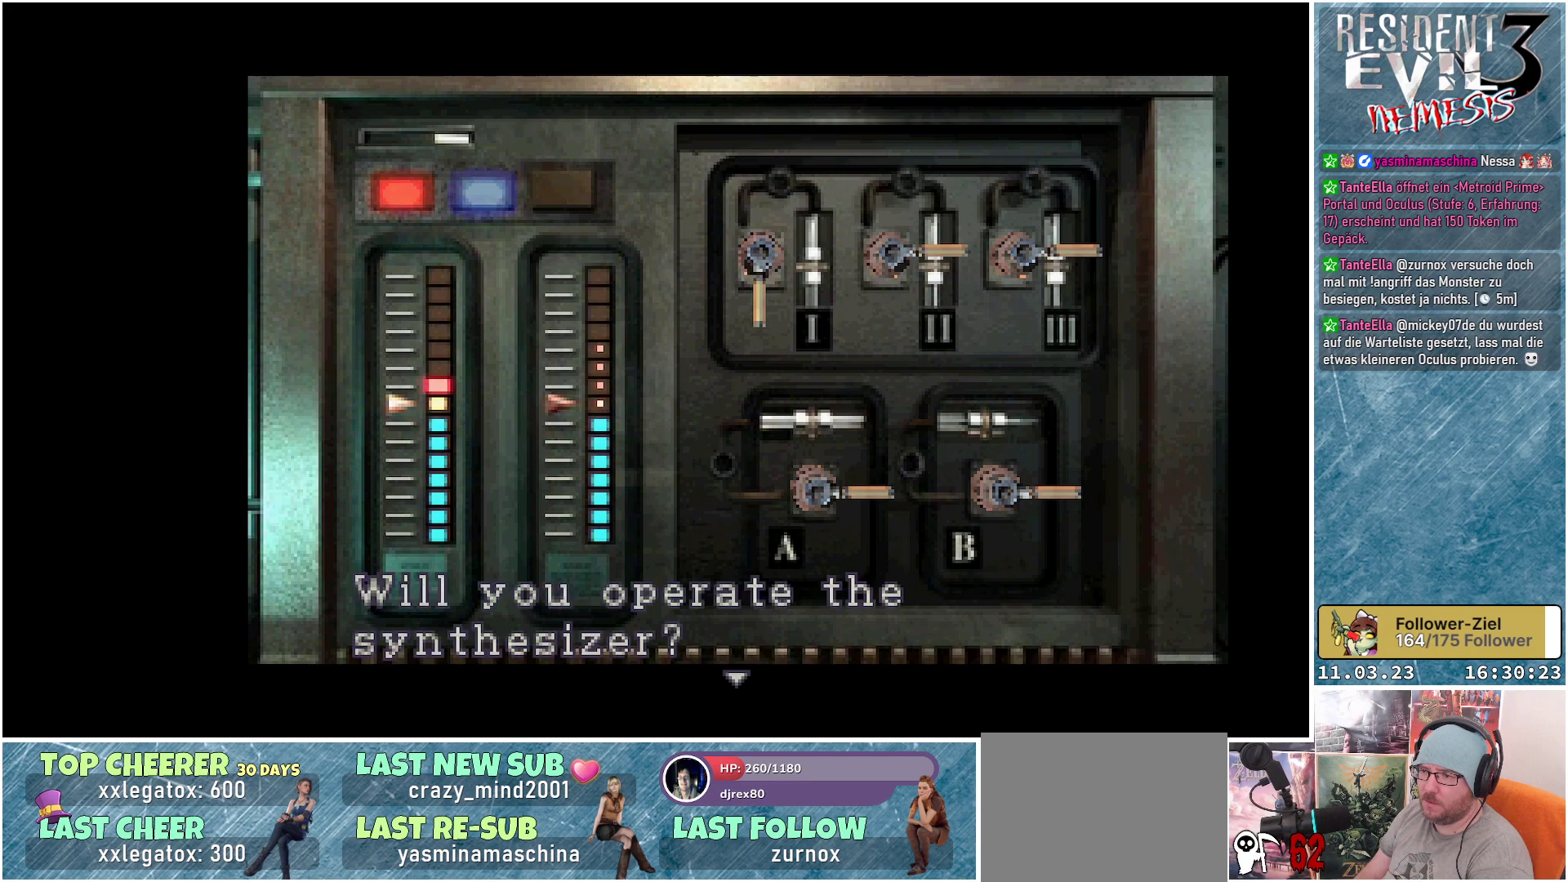
{"buttons": ["A"], "left_stick": "center", "events": [[467, "A", "down"]]}
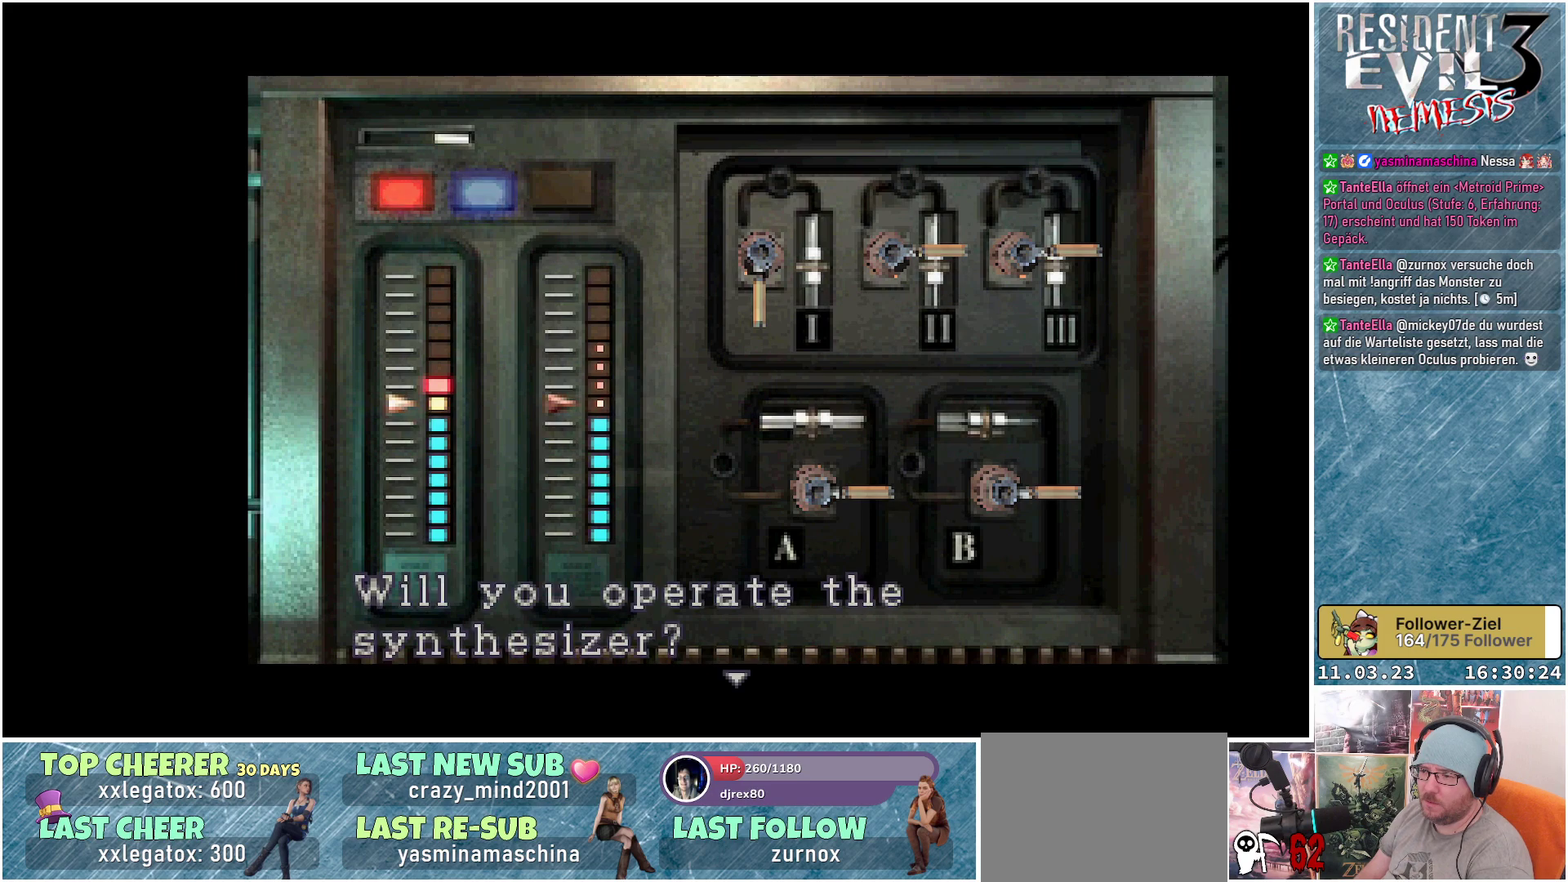
{"buttons": [], "left_stick": "center", "events": [[83, "A", "up"], [350, "DPAD_RIGHT", "down"], [417, "DPAD_RIGHT", "up"]]}
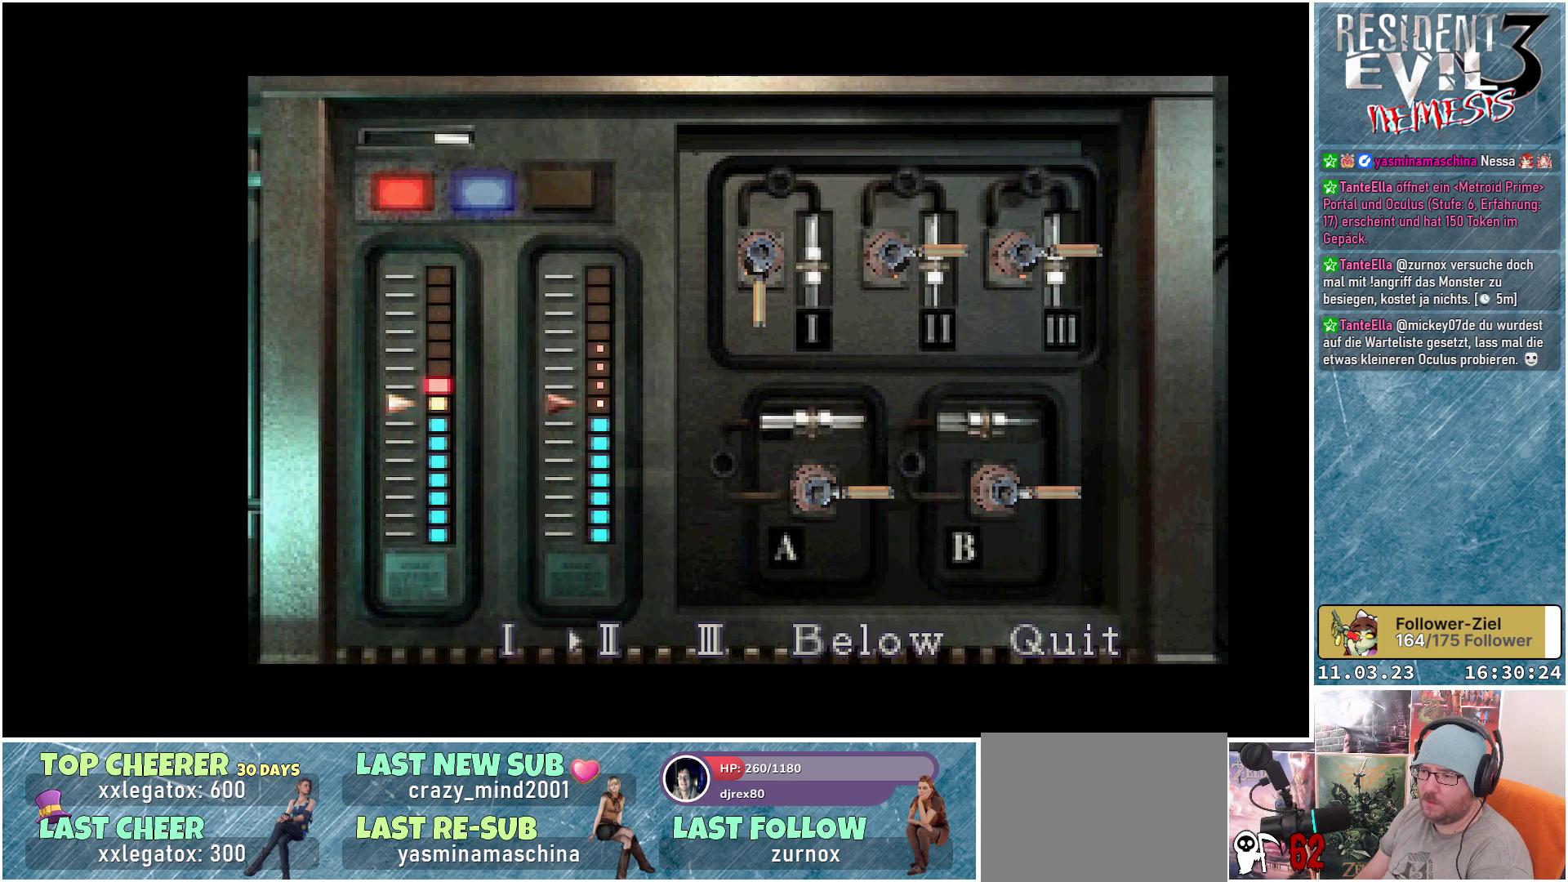
{"buttons": ["A"], "left_stick": "center", "events": [[50, "DPAD_RIGHT", "down"], [117, "DPAD_RIGHT", "up"], [483, "A", "down"]]}
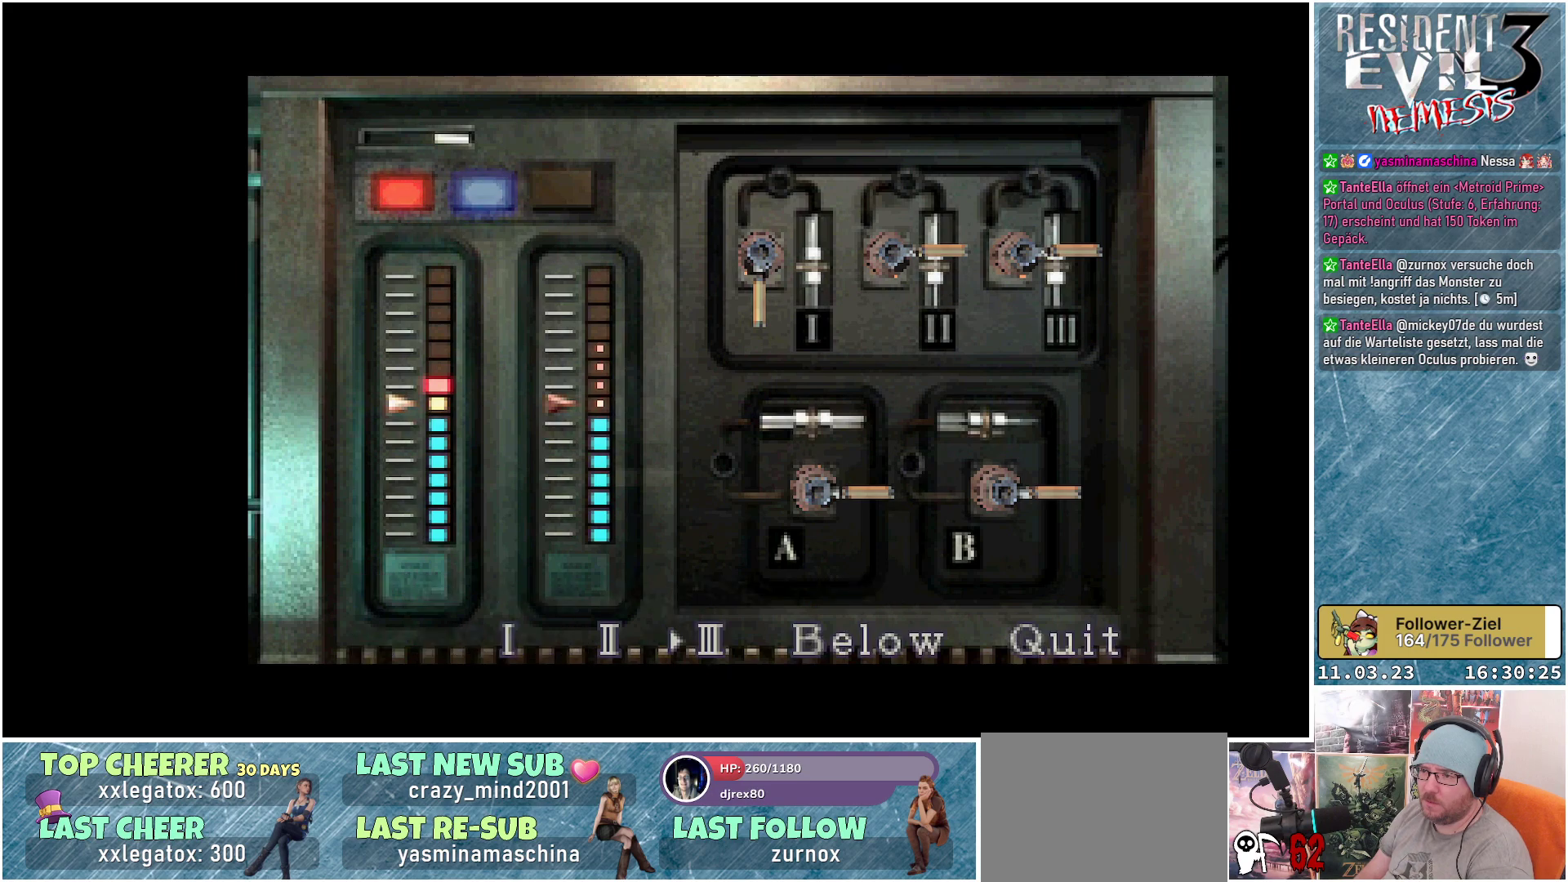
{"buttons": [], "left_stick": "center", "events": [[117, "A", "up"]]}
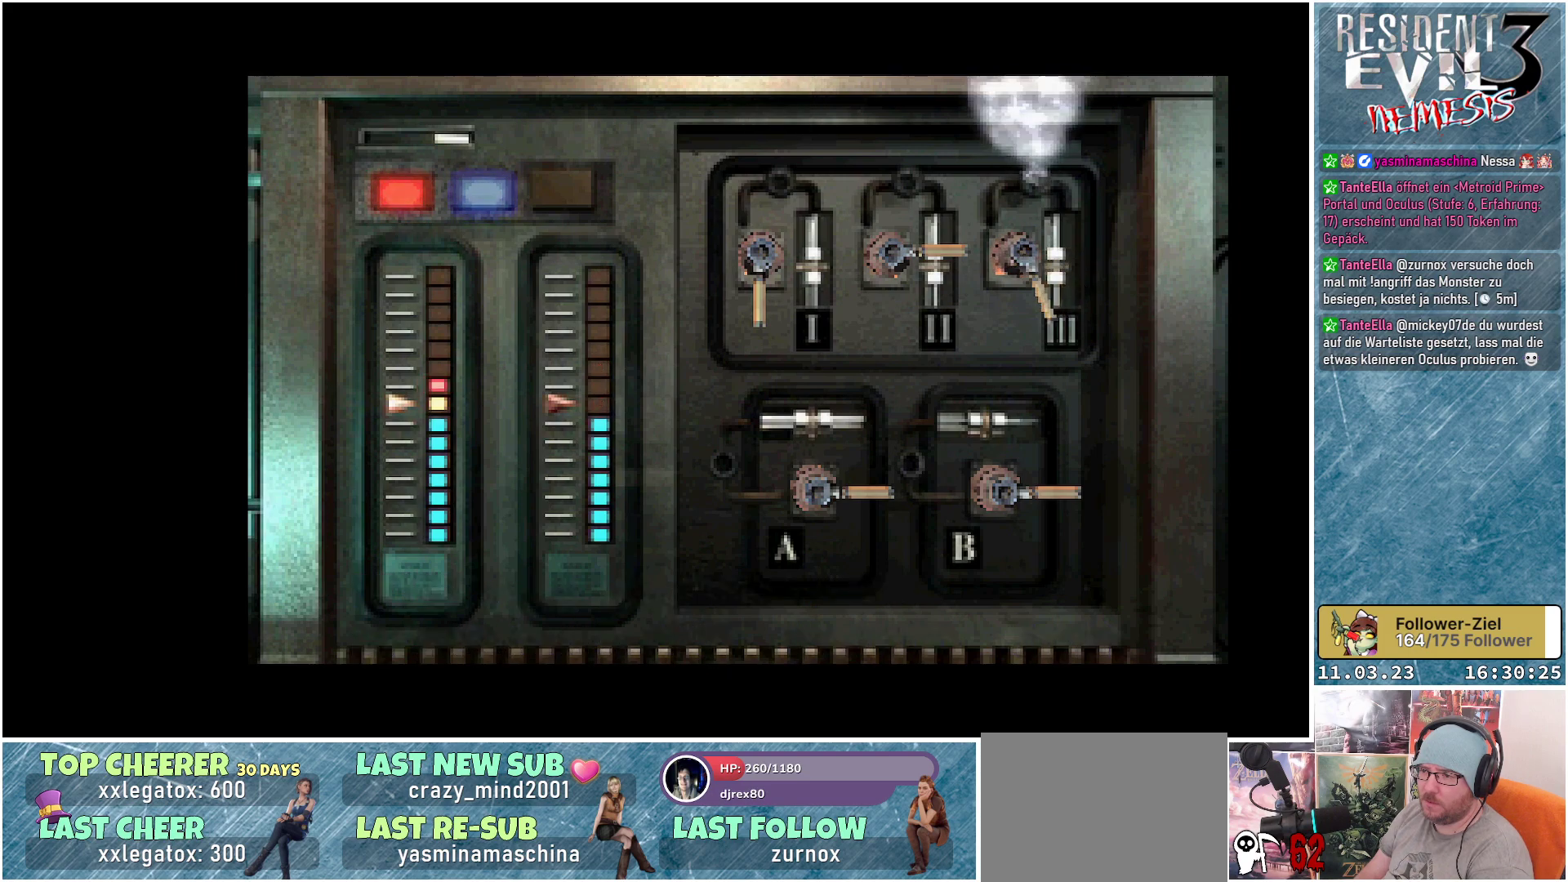
{"buttons": [], "left_stick": "center", "events": []}
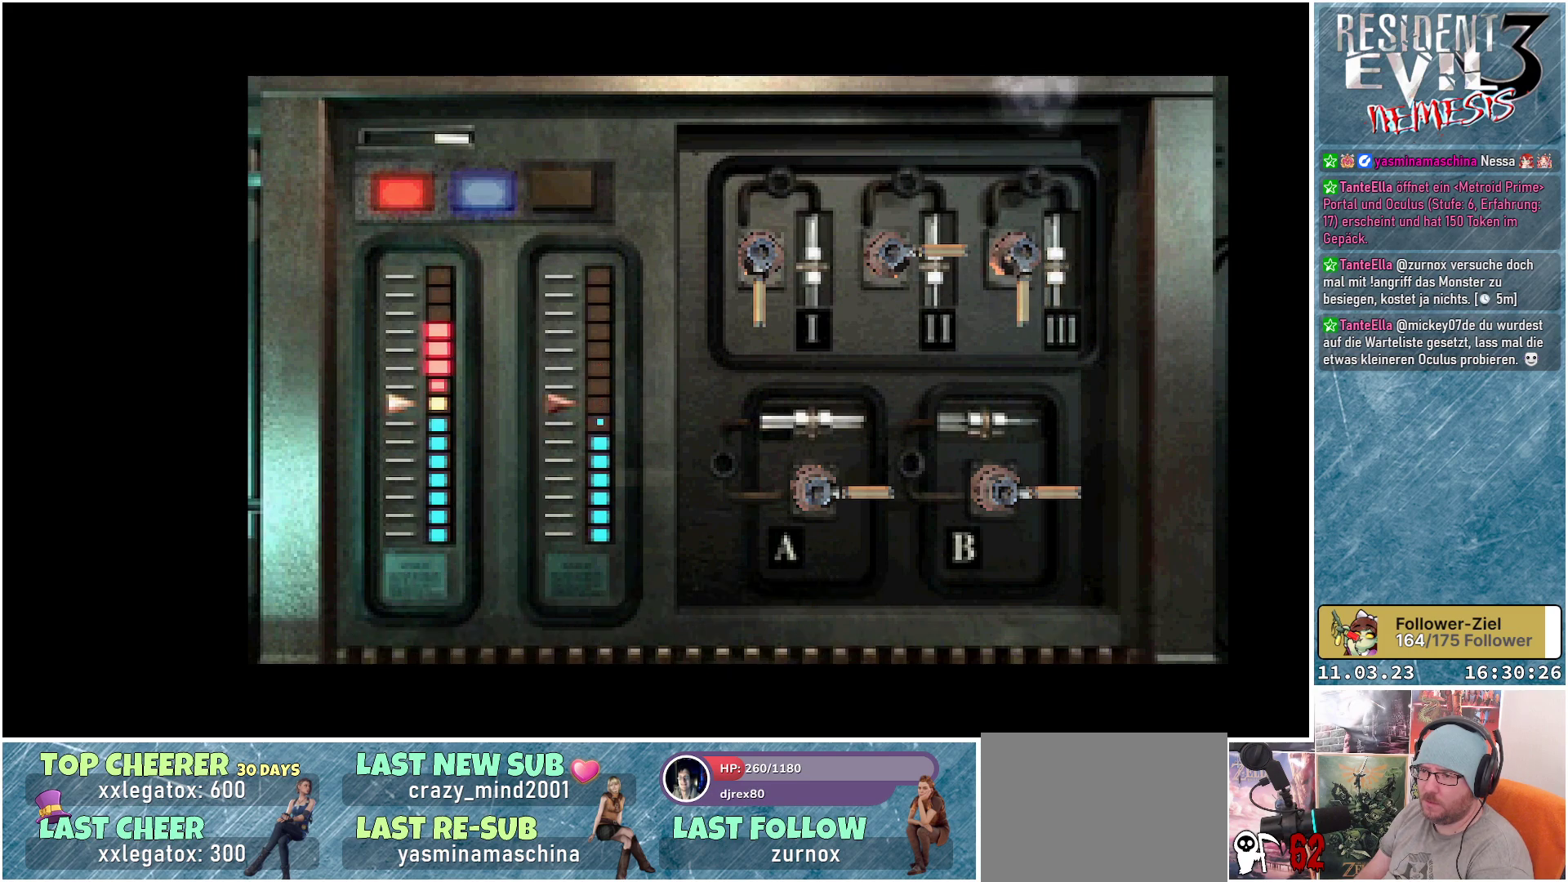
{"buttons": [], "left_stick": "center", "events": []}
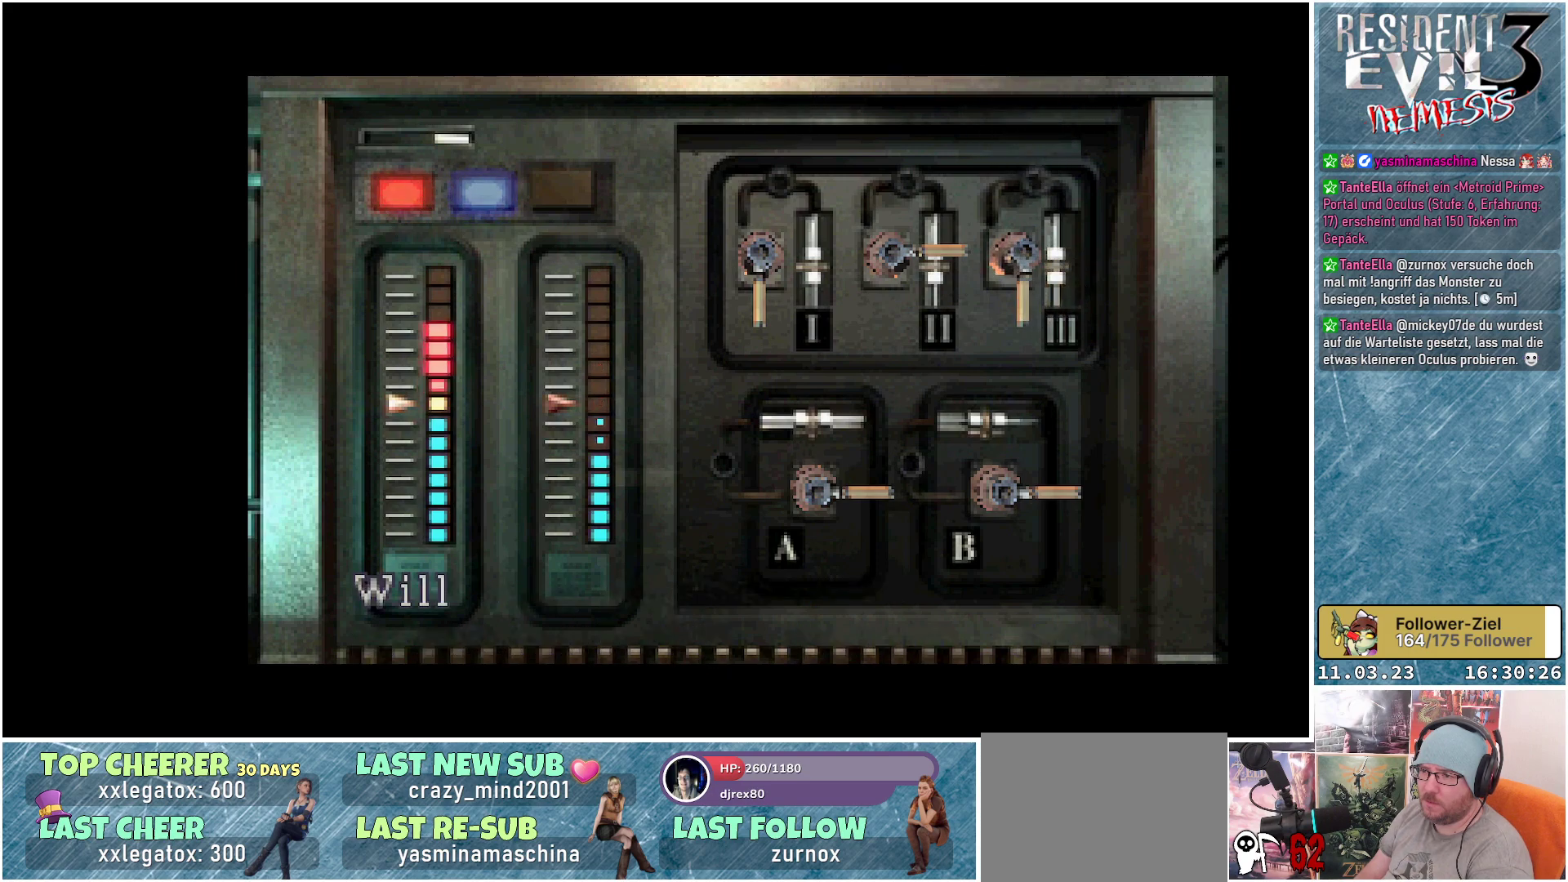
{"buttons": [], "left_stick": "center", "events": [[350, "A", "down"], [483, "A", "up"]]}
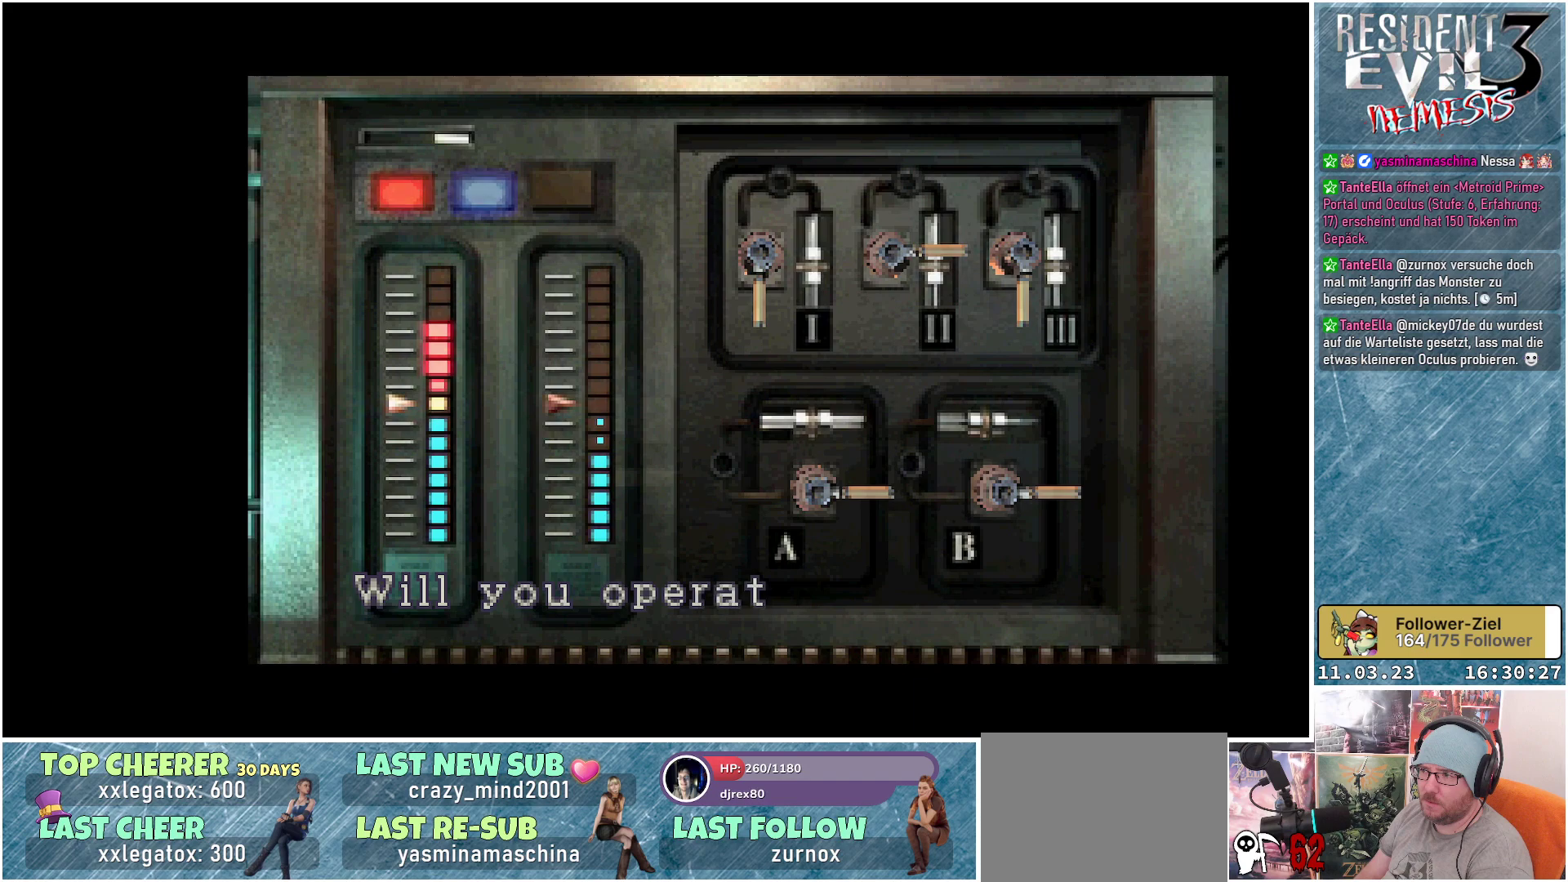
{"buttons": ["A"], "left_stick": "center", "events": [[467, "A", "down"]]}
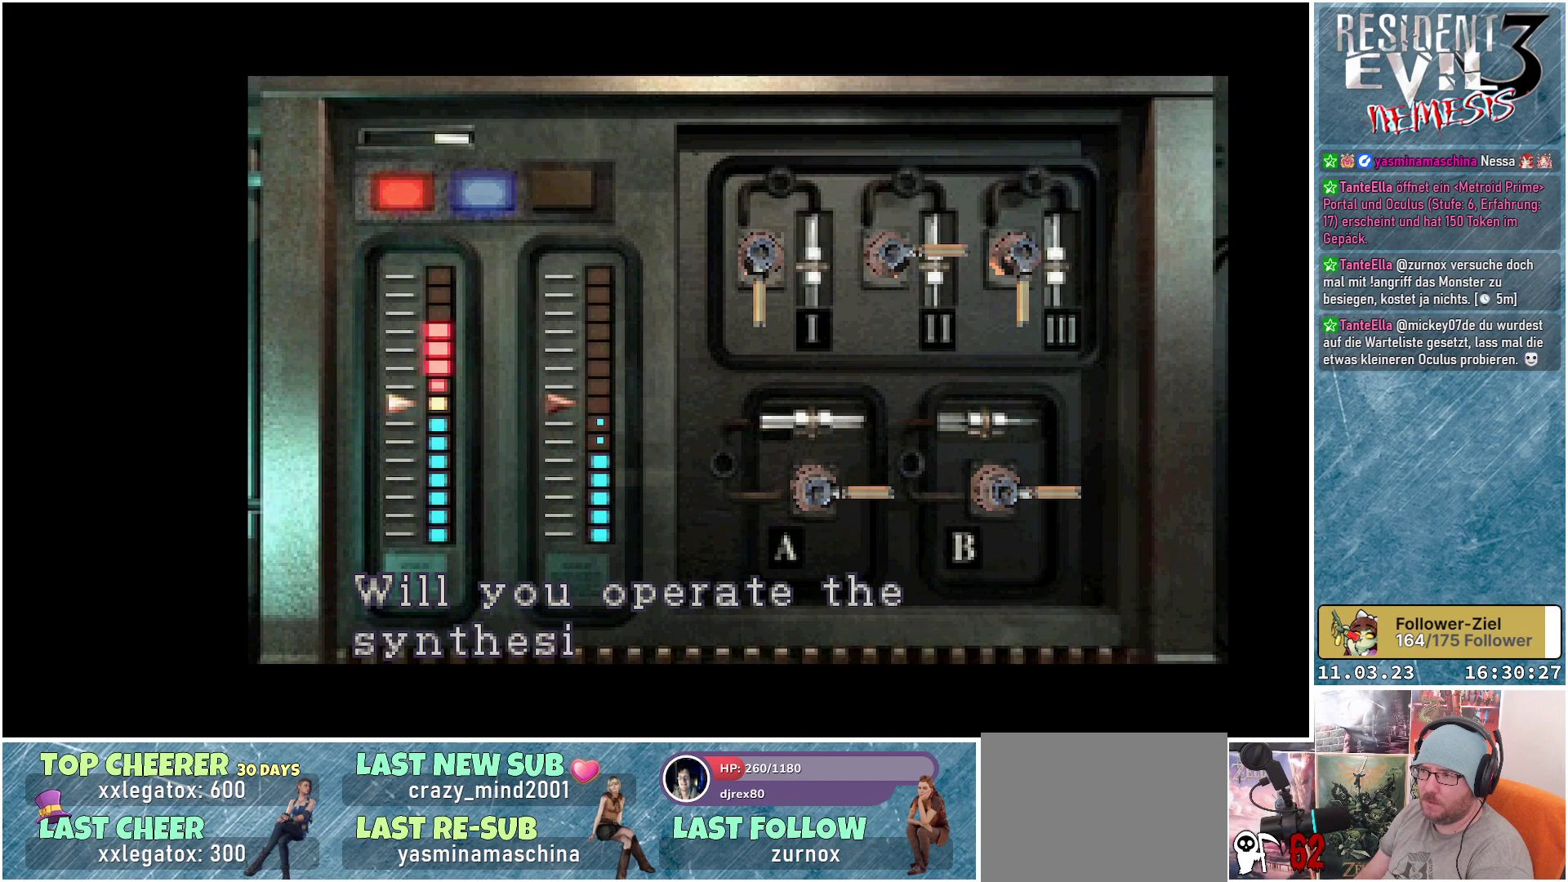
{"buttons": ["A"], "left_stick": "center", "events": [[83, "A", "up"], [483, "A", "down"]]}
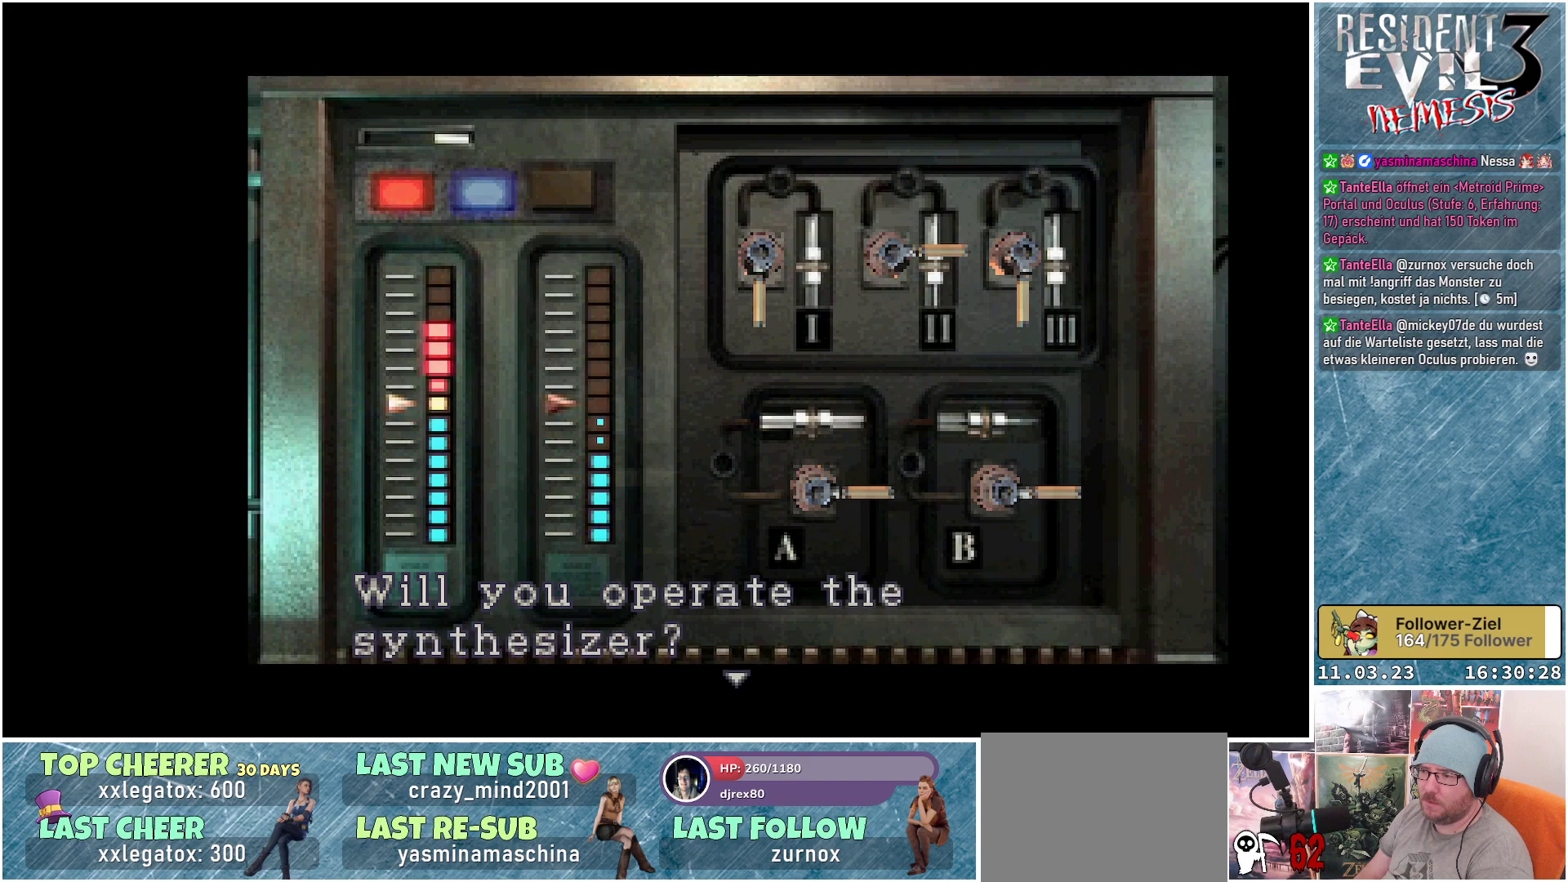
{"buttons": ["DPAD_RIGHT"], "left_stick": "center", "events": [[83, "A", "up"], [483, "DPAD_RIGHT", "down"]]}
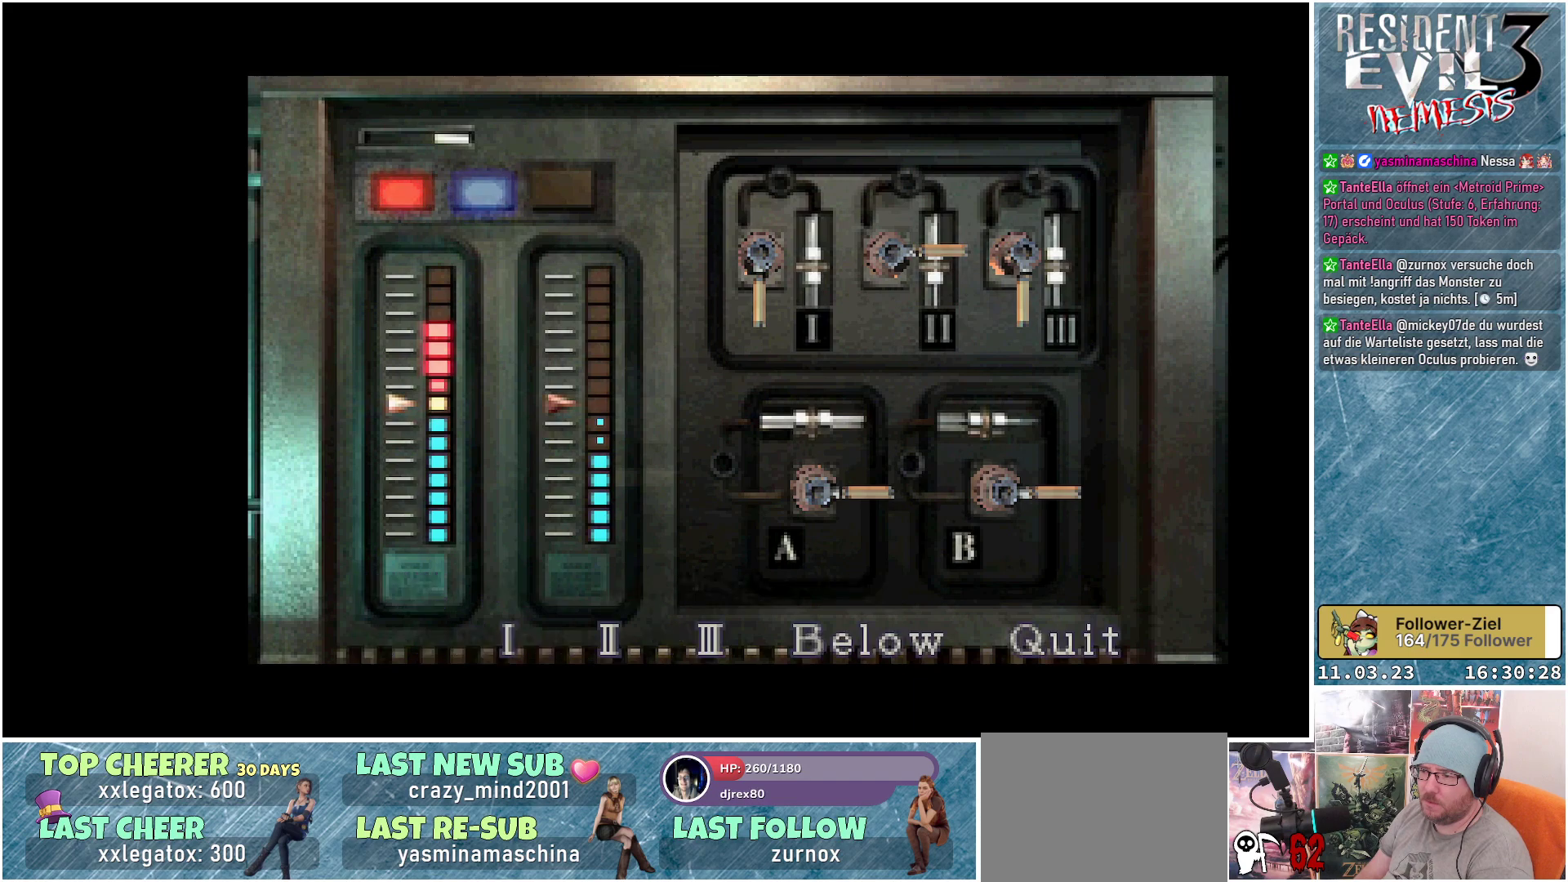
{"buttons": [], "left_stick": "center", "events": [[100, "DPAD_RIGHT", "up"], [183, "A", "down"], [333, "A", "up"]]}
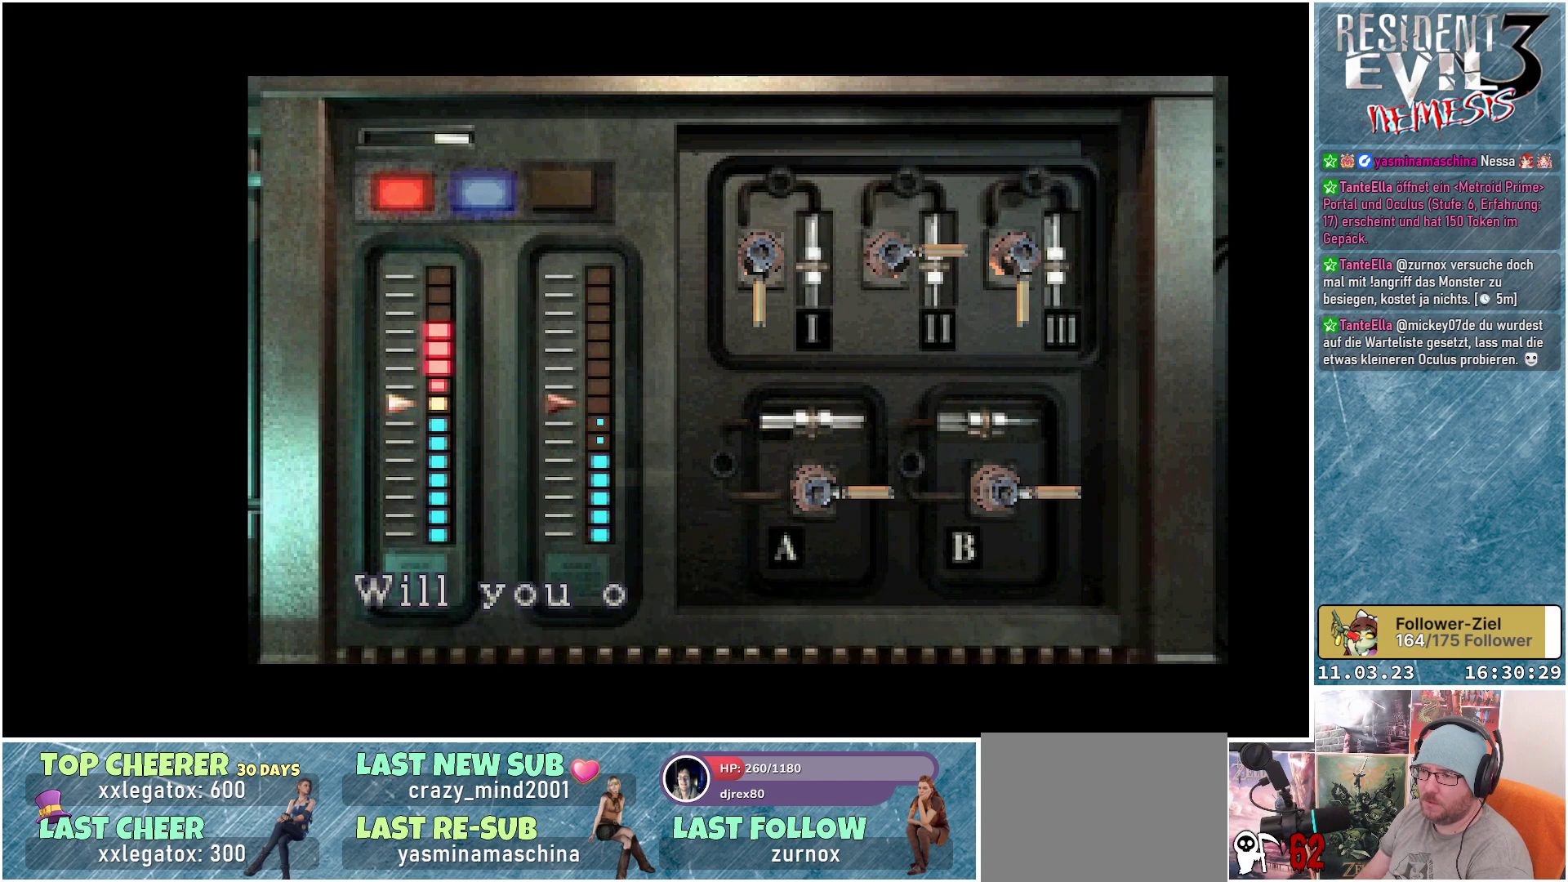
{"buttons": [], "left_stick": "center", "events": []}
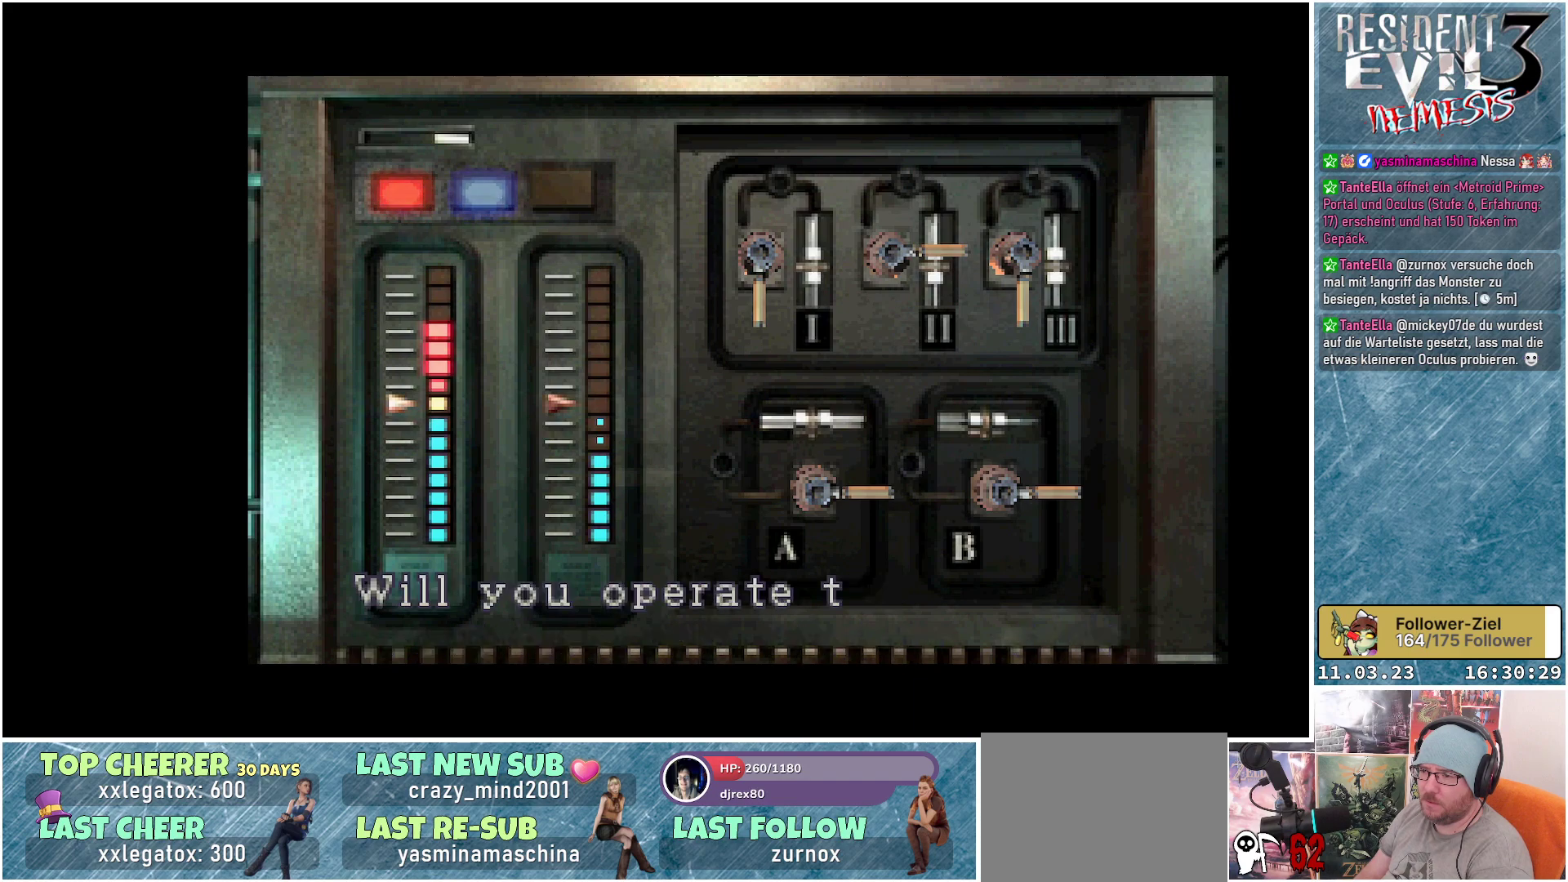
{"buttons": [], "left_stick": "center", "events": []}
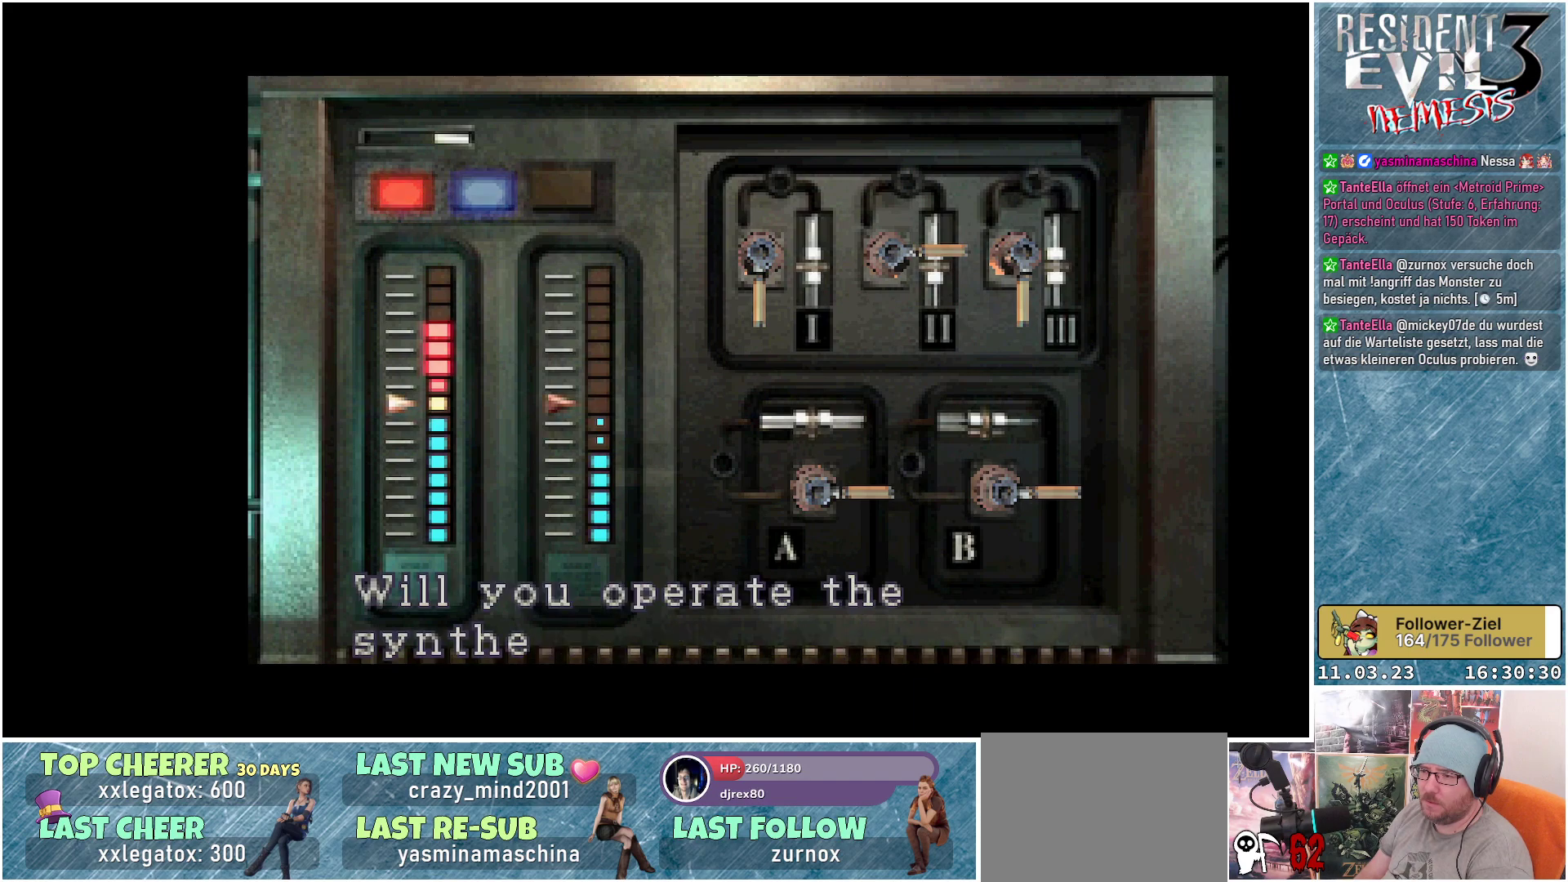
{"buttons": [], "left_stick": "center", "events": [[283, "A", "down"], [417, "A", "up"]]}
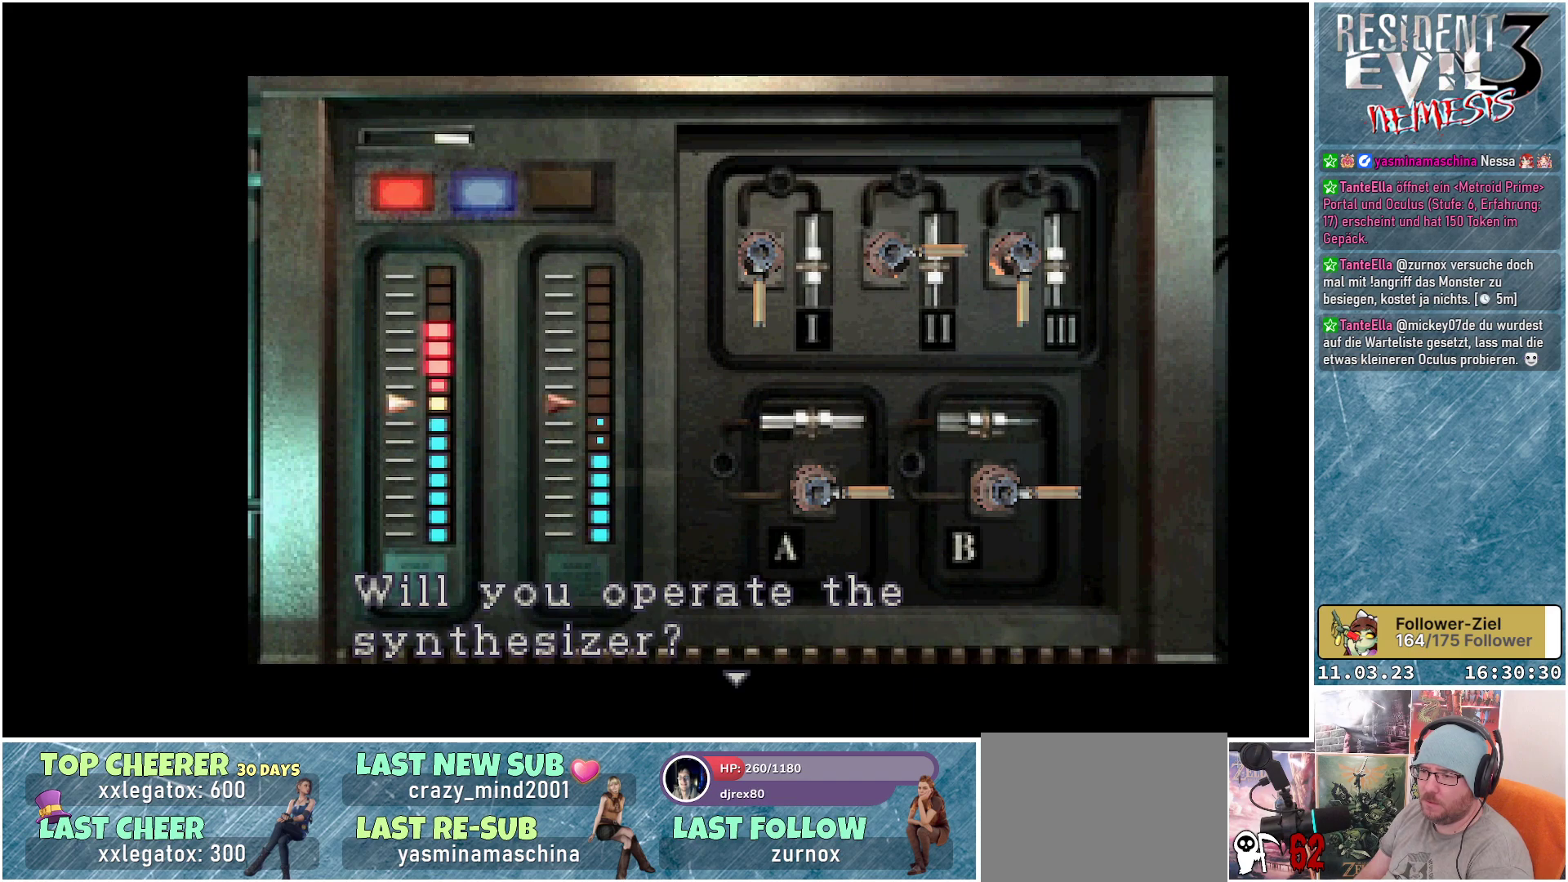
{"buttons": [], "left_stick": "center", "events": [[283, "A", "down"], [450, "A", "up"]]}
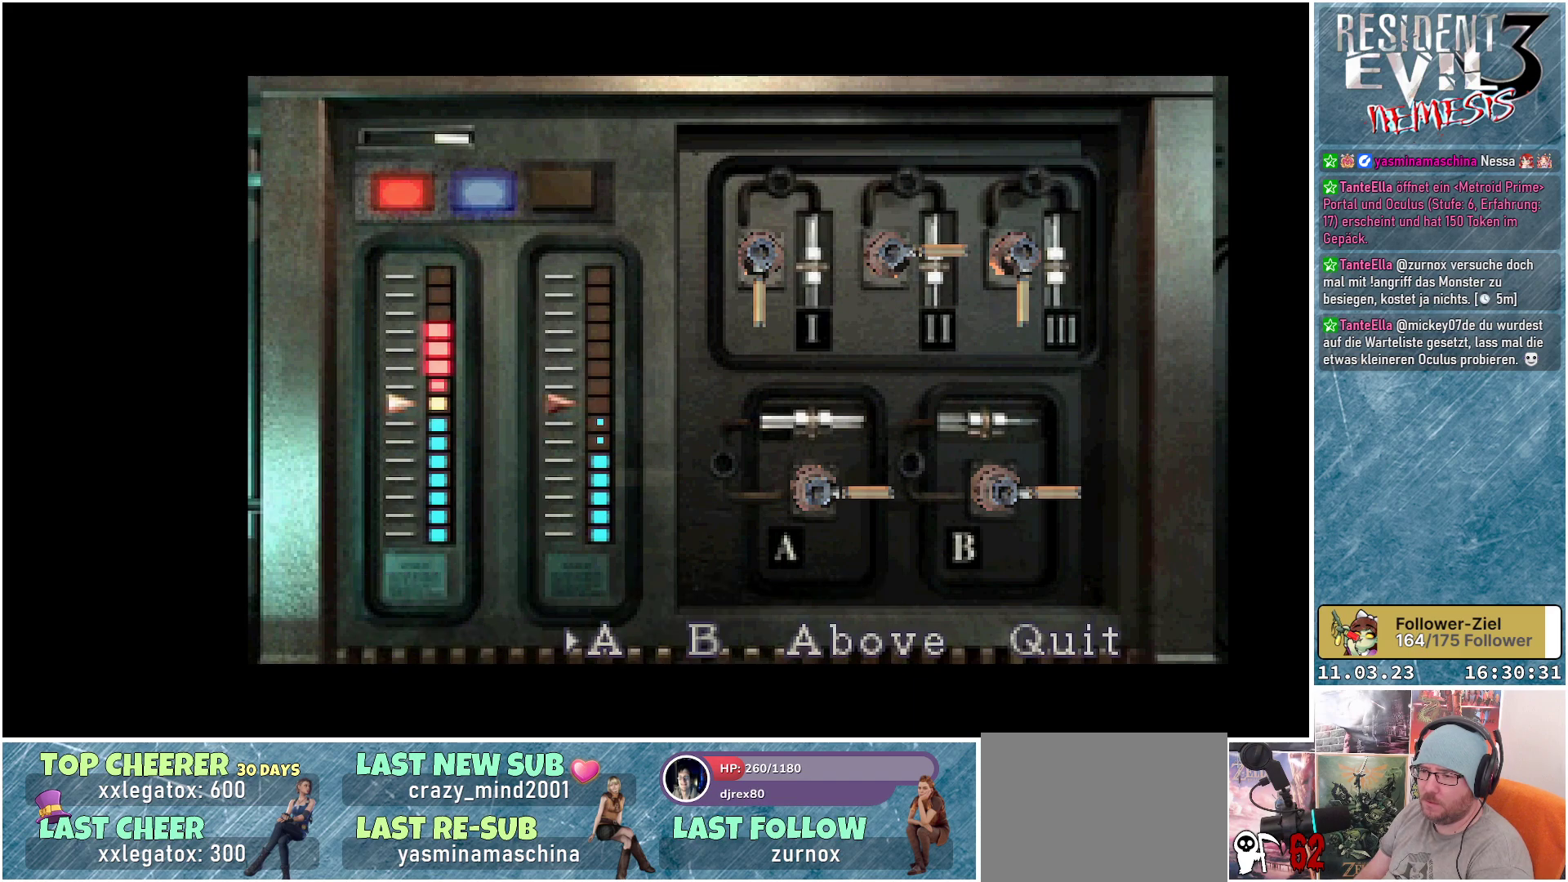
{"buttons": ["A"], "left_stick": "center", "events": [[467, "A", "down"]]}
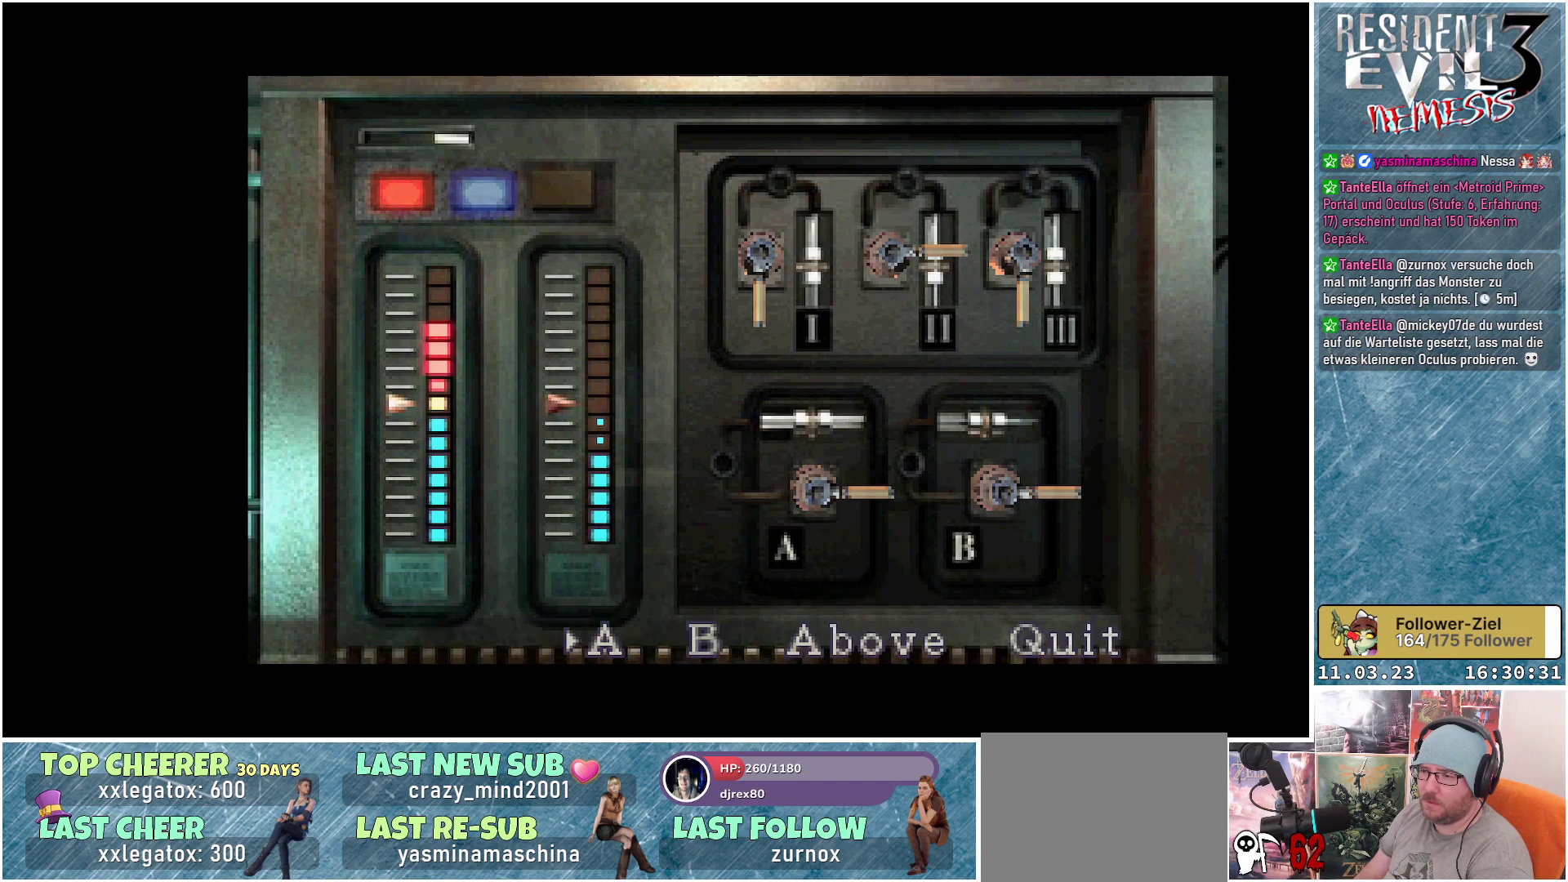
{"buttons": [], "left_stick": "center", "events": [[100, "A", "up"]]}